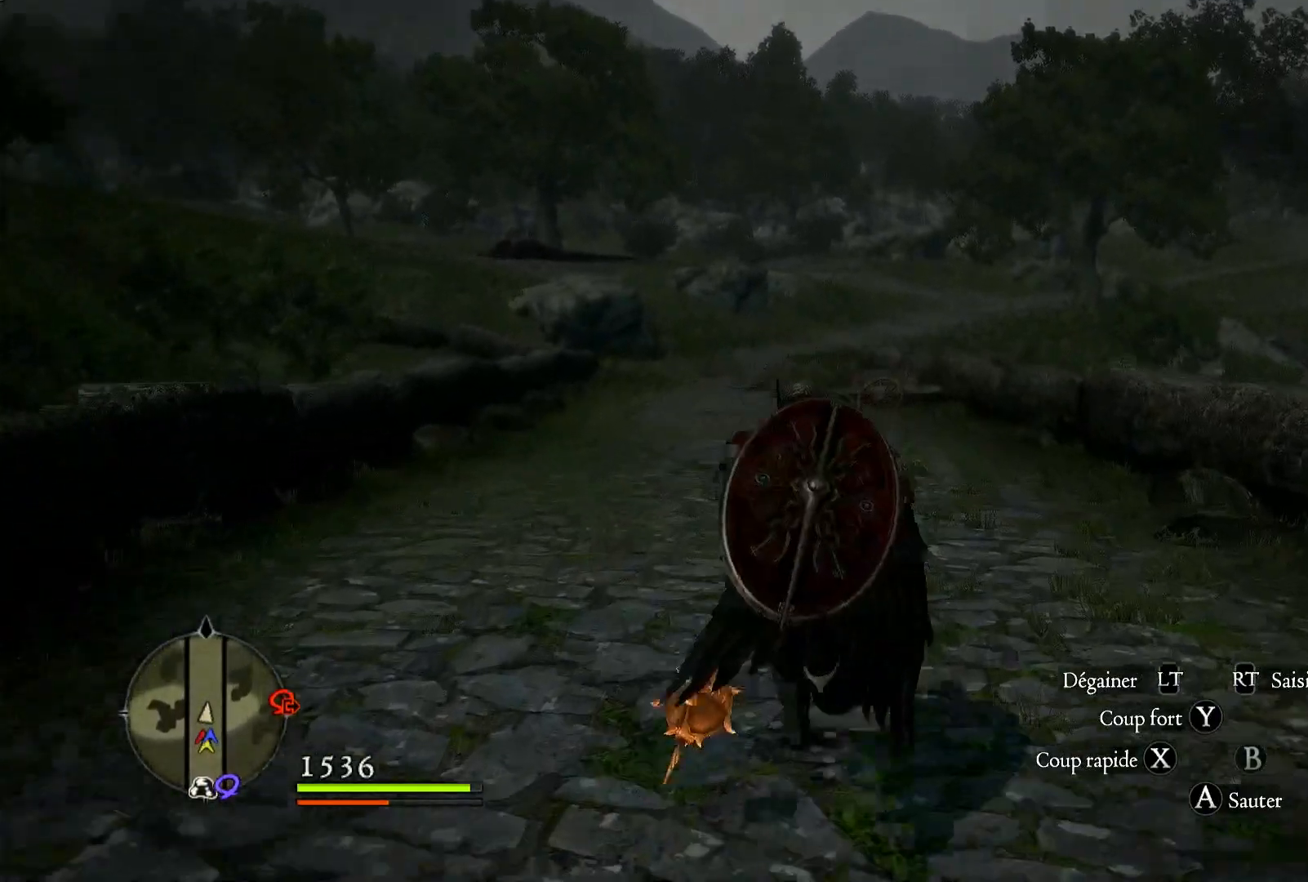
Gameplay with a controller (Xbox layout); each line is a JSON object with the inputs held at the frame after it. "events" lists button and stick changes between this image and that frame as [ms after this image, input, new state], when the widget could be followed in between. Not read: R3.
{"buttons": [], "left_stick": "up", "right_stick": "center", "events": []}
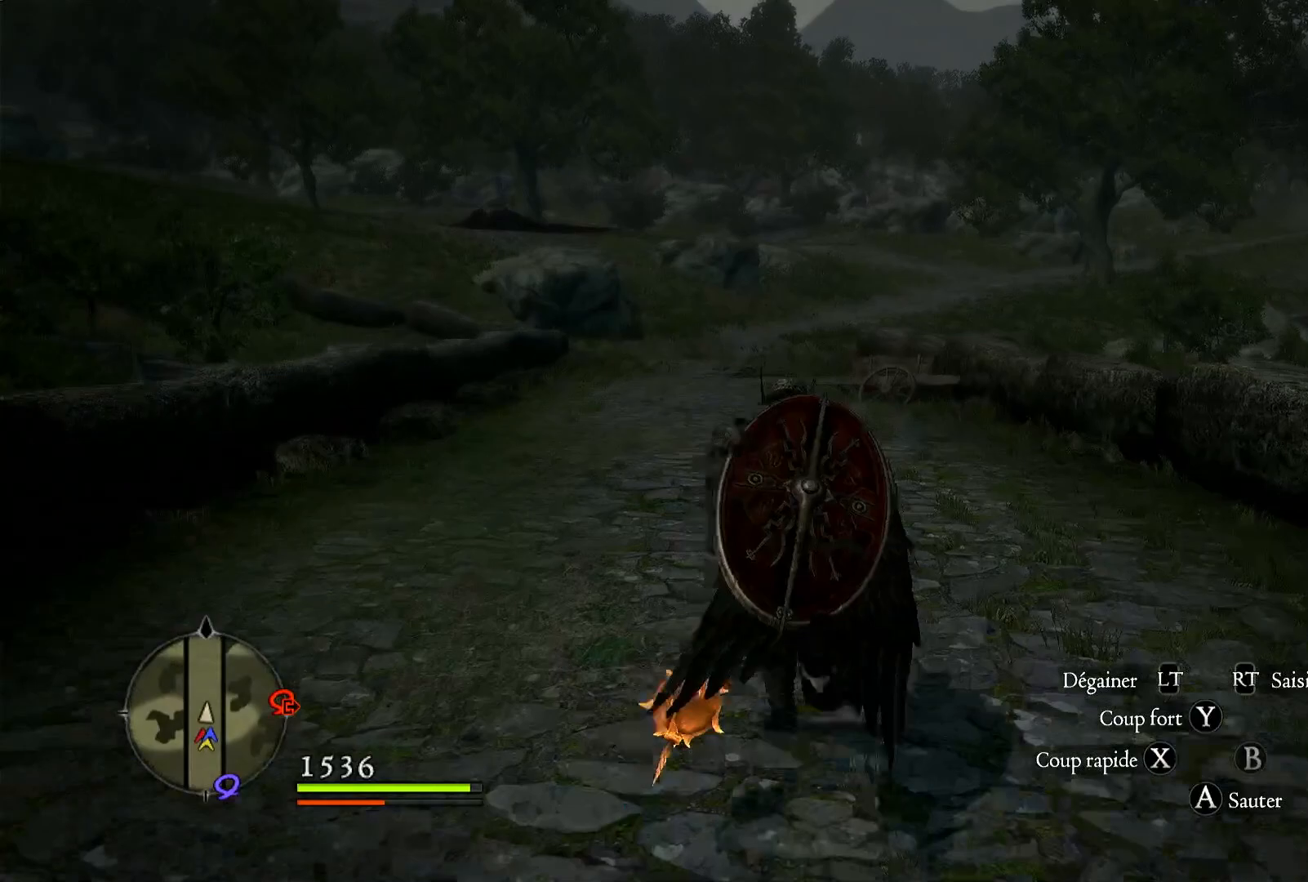
{"buttons": [], "left_stick": "up", "right_stick": "center", "events": []}
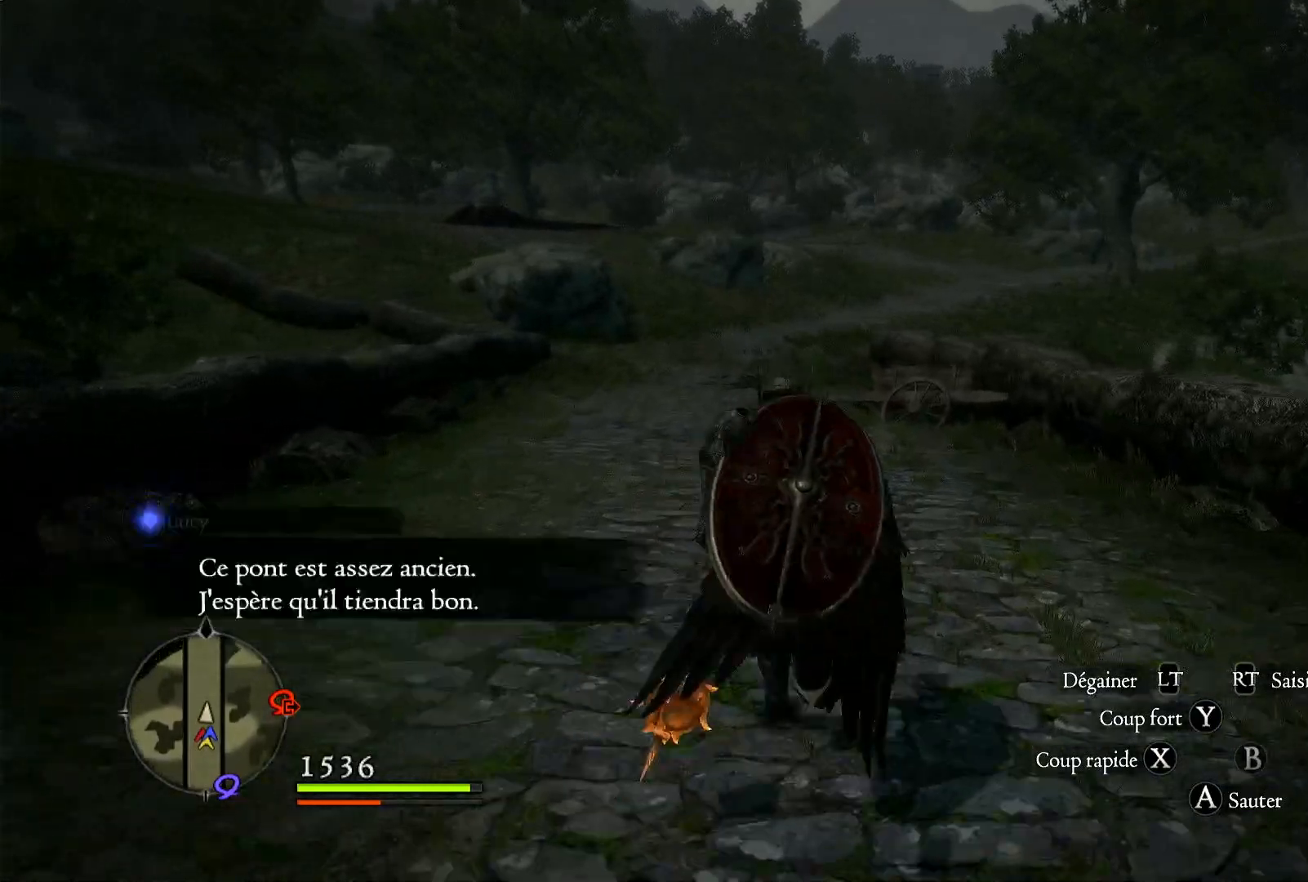
{"buttons": [], "left_stick": "up", "right_stick": "center", "events": [[217, "right_stick", "down-left"], [417, "right_stick", "center"]]}
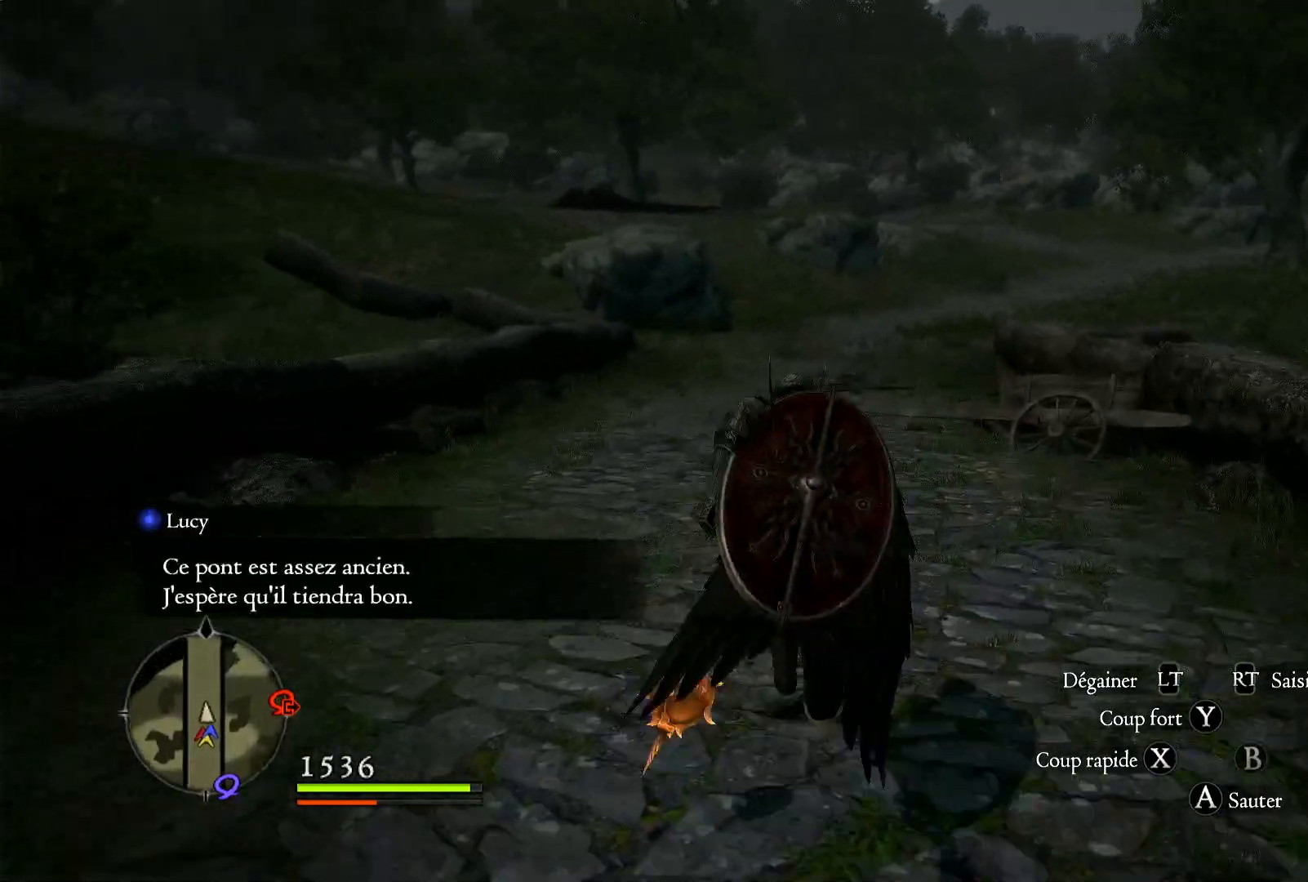
{"buttons": [], "left_stick": "up", "right_stick": "center", "events": []}
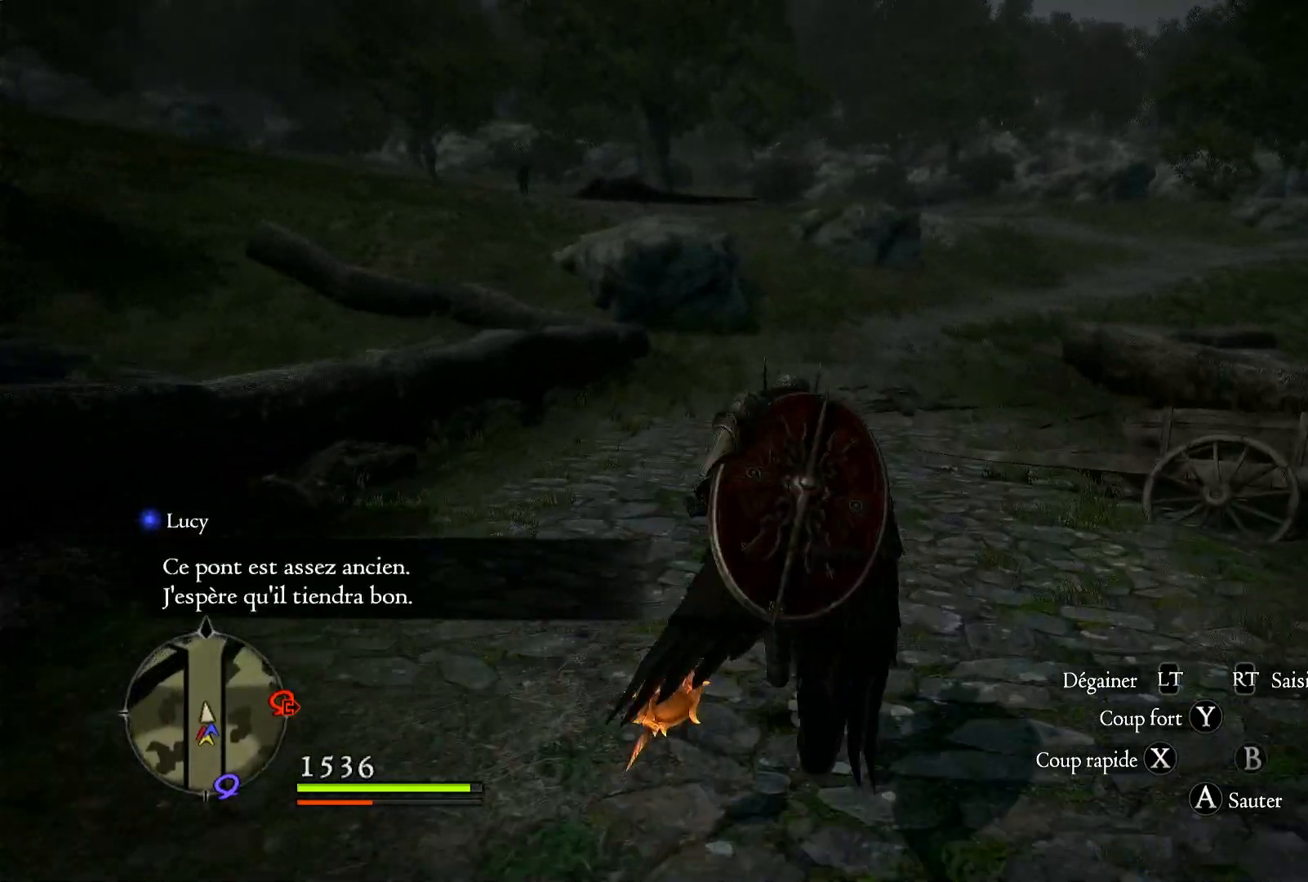
{"buttons": [], "left_stick": "up", "right_stick": "right", "events": [[383, "right_stick", "right"]]}
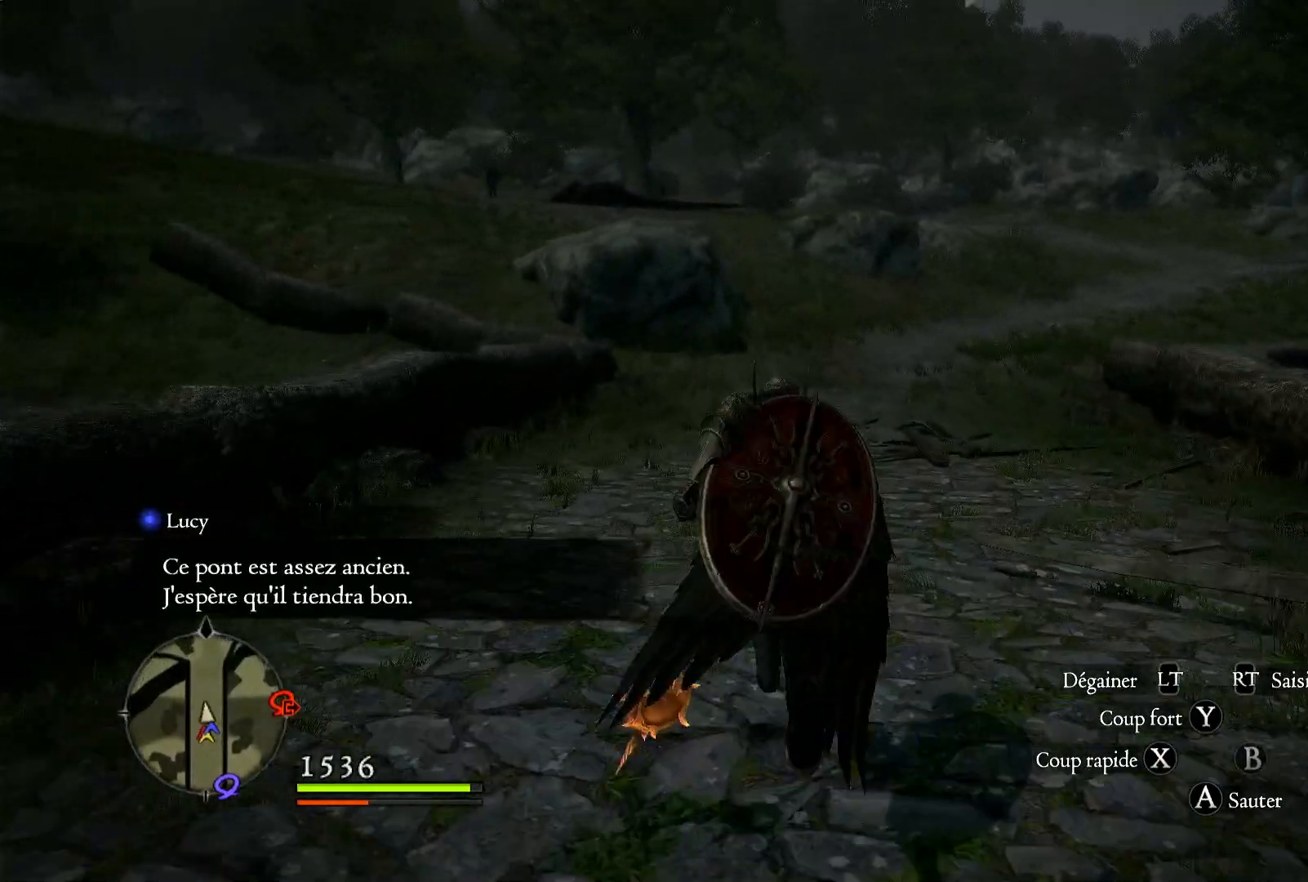
{"buttons": [], "left_stick": "up", "right_stick": "center", "events": [[217, "right_stick", "center"]]}
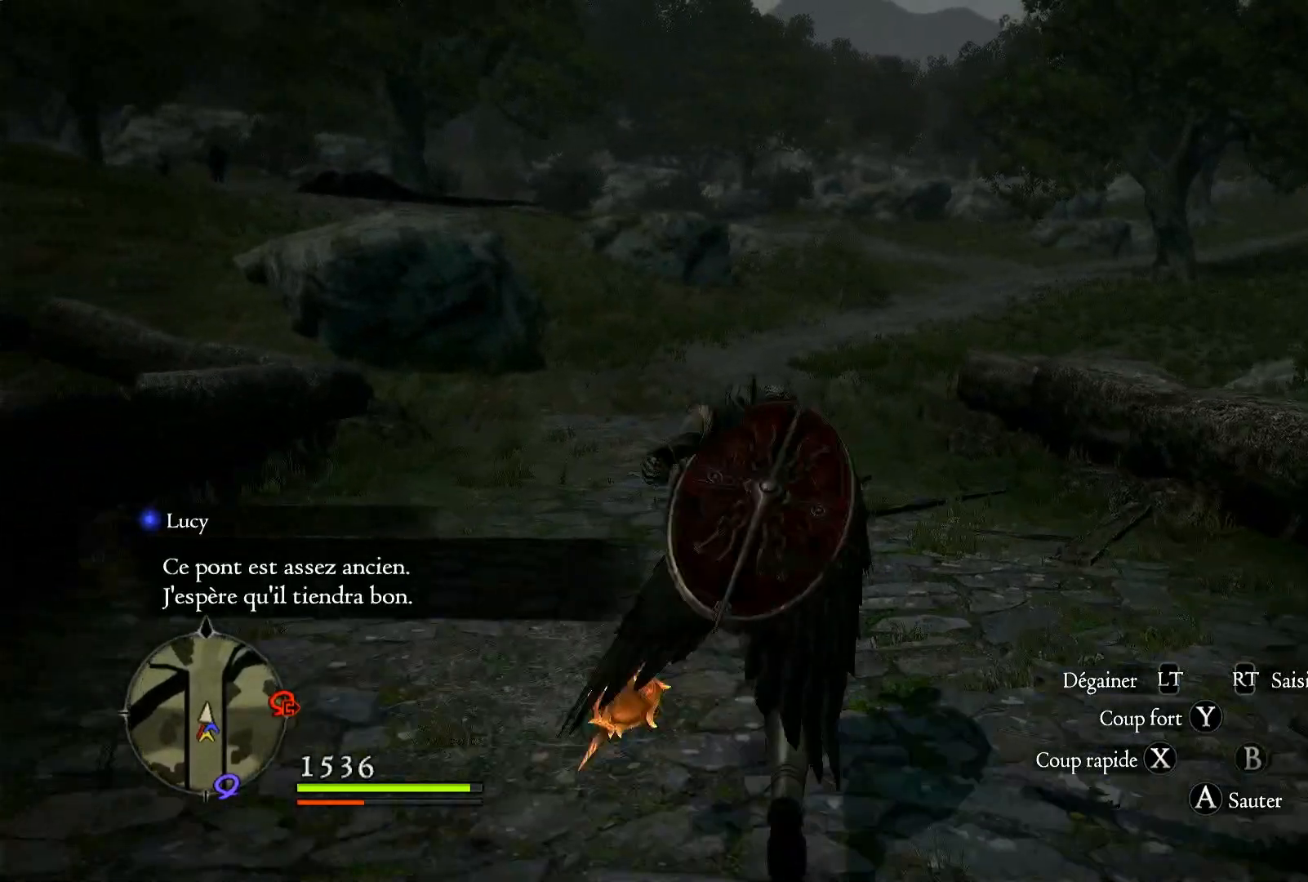
{"buttons": [], "left_stick": "up", "right_stick": "center", "events": []}
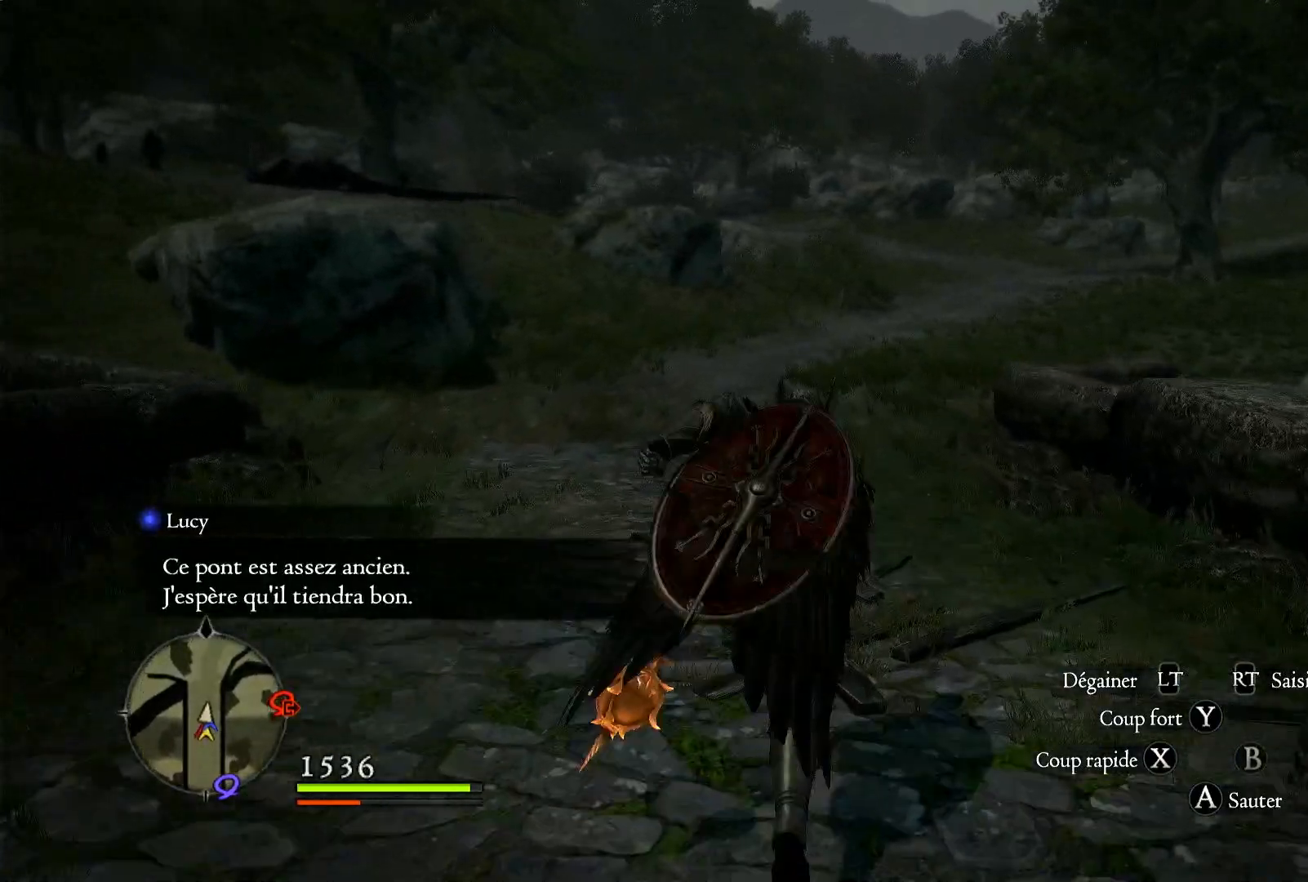
{"buttons": [], "left_stick": "up", "right_stick": "center", "events": []}
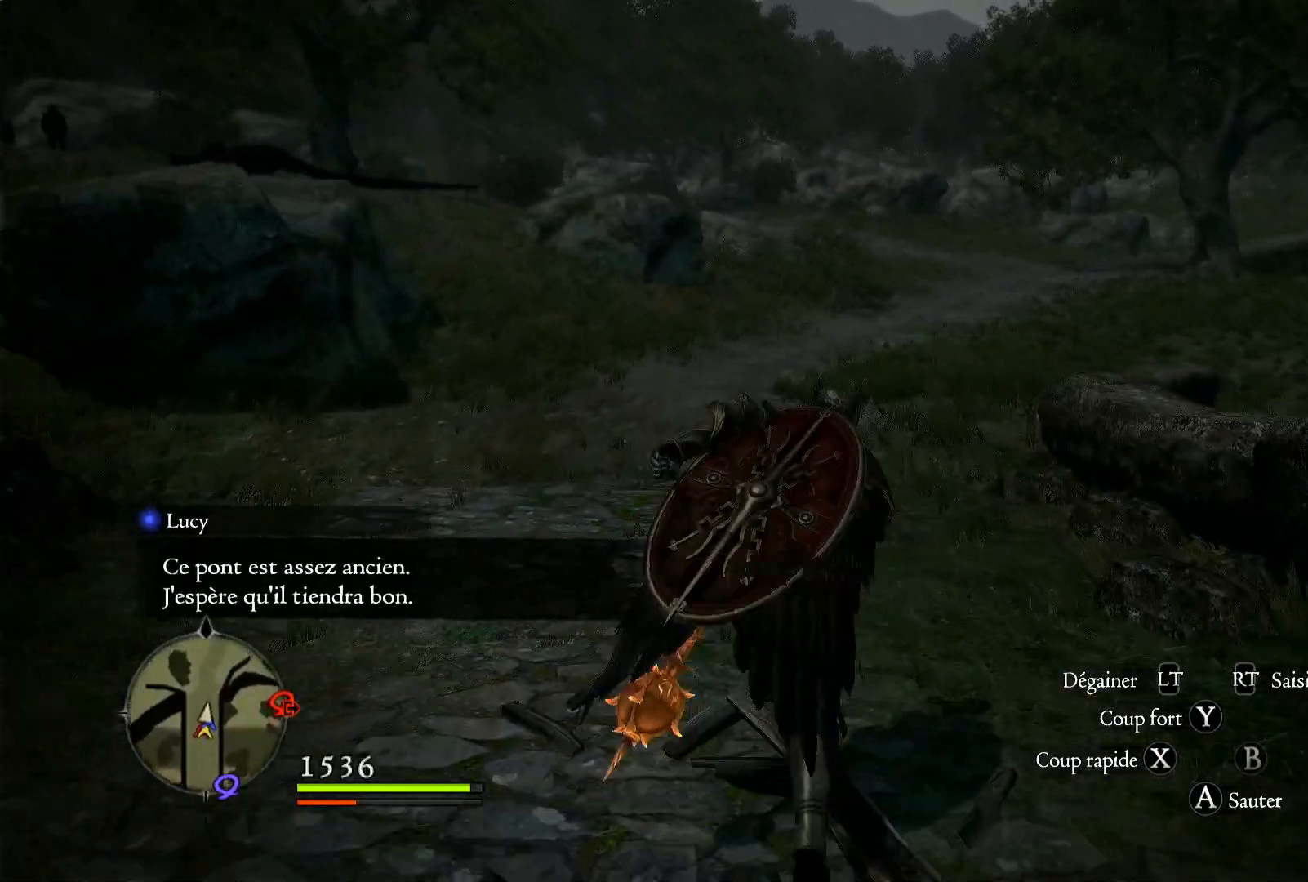
{"buttons": [], "left_stick": "up", "right_stick": "center", "events": []}
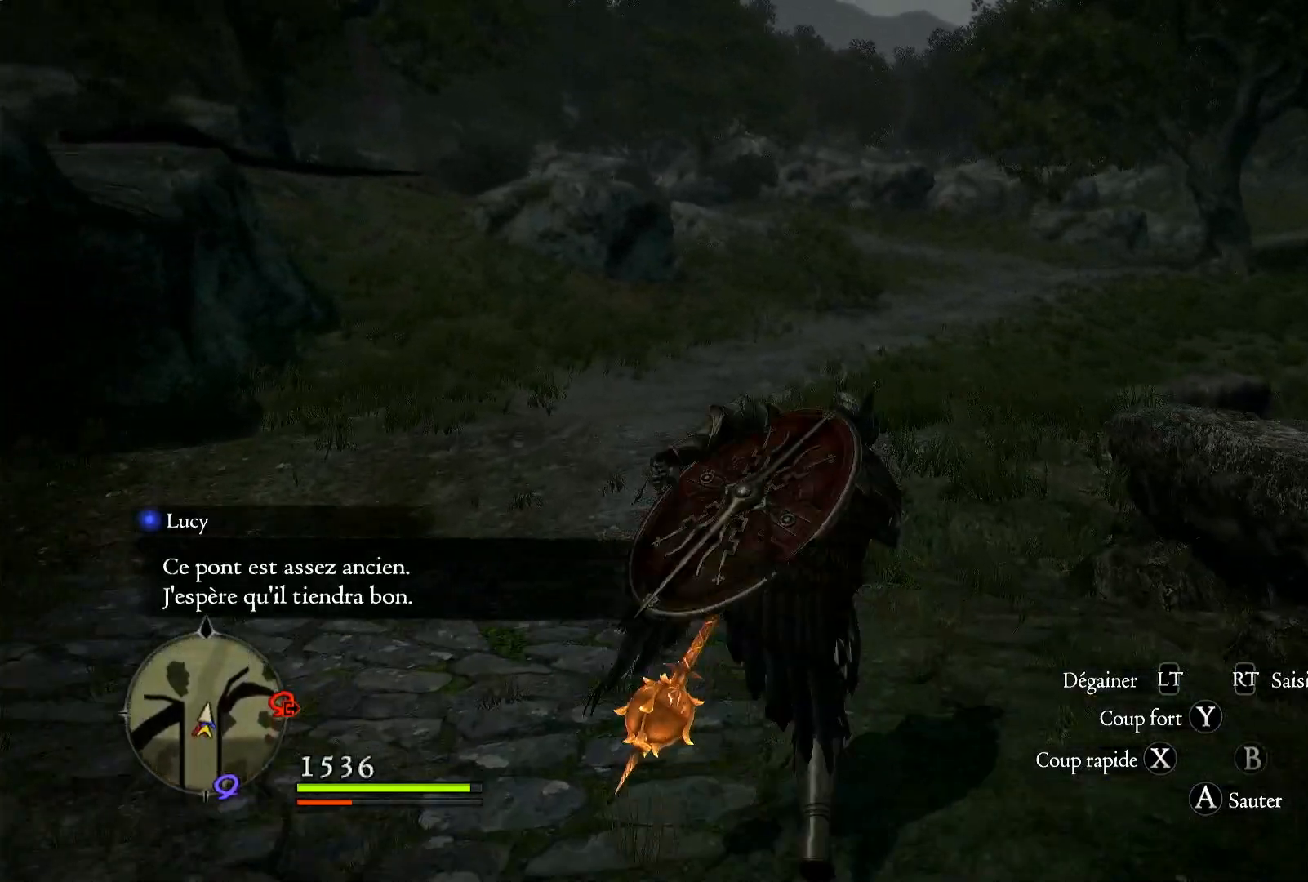
{"buttons": [], "left_stick": "up", "right_stick": "center", "events": []}
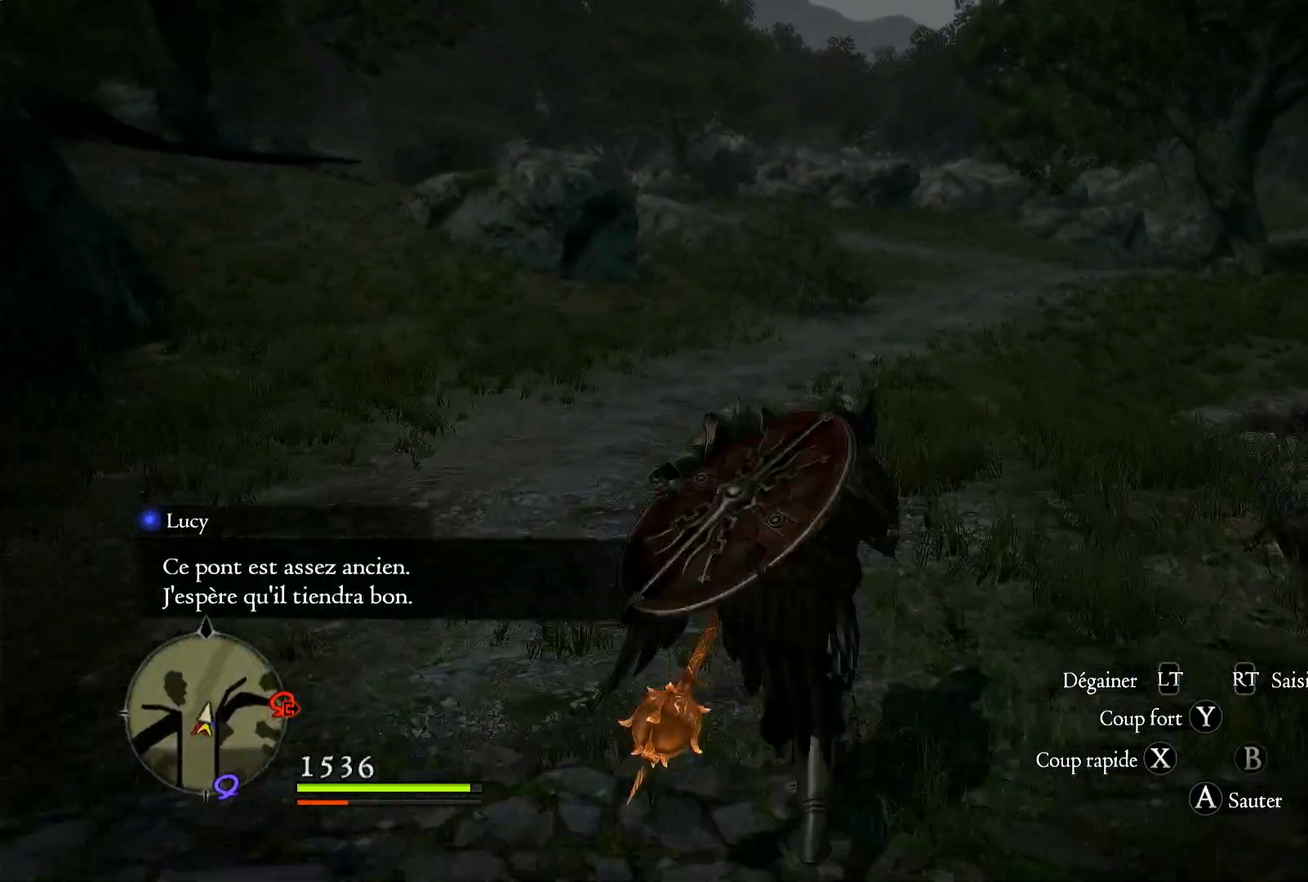
{"buttons": [], "left_stick": "up", "right_stick": "center", "events": []}
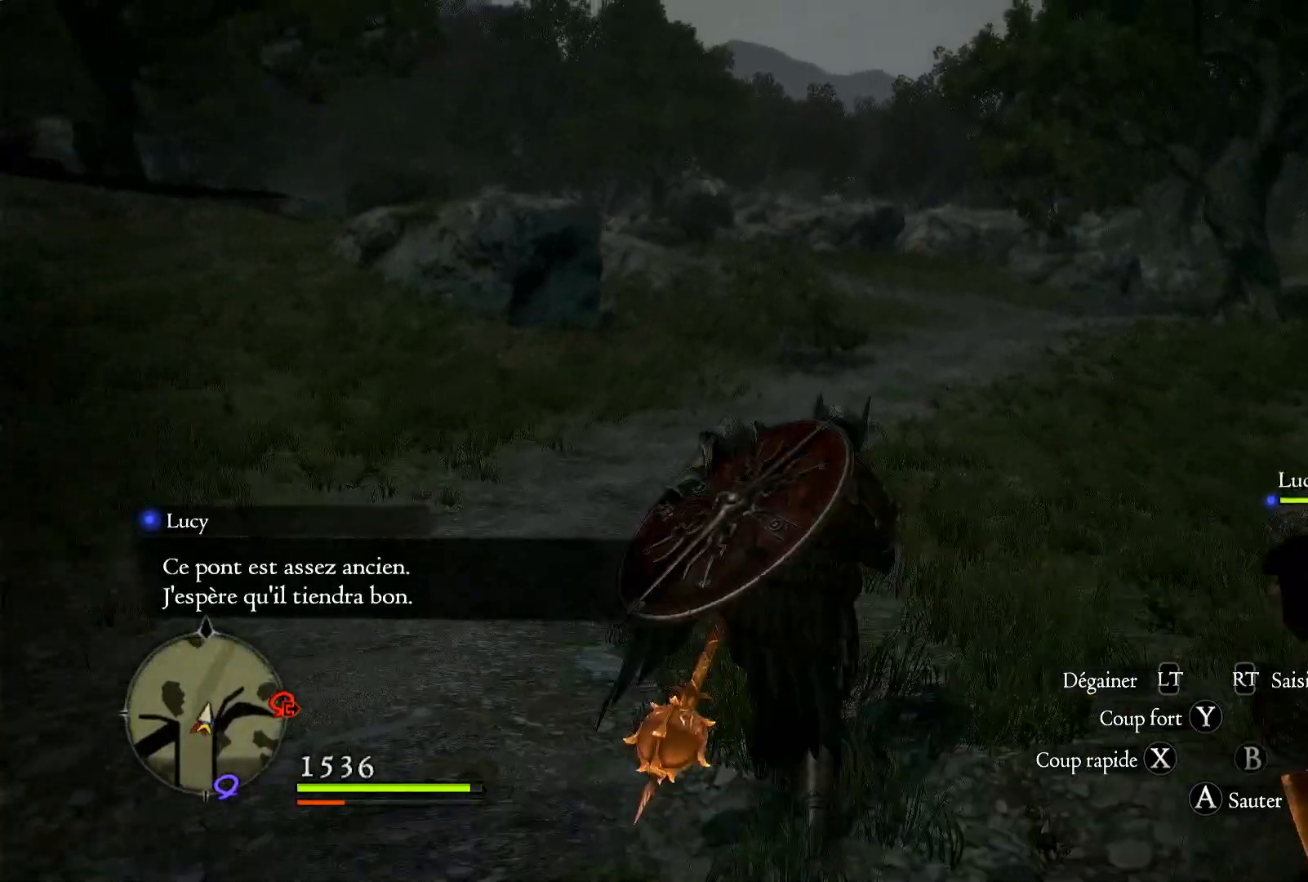
{"buttons": [], "left_stick": "up", "right_stick": "center", "events": [[83, "right_stick", "right"], [317, "right_stick", "center"]]}
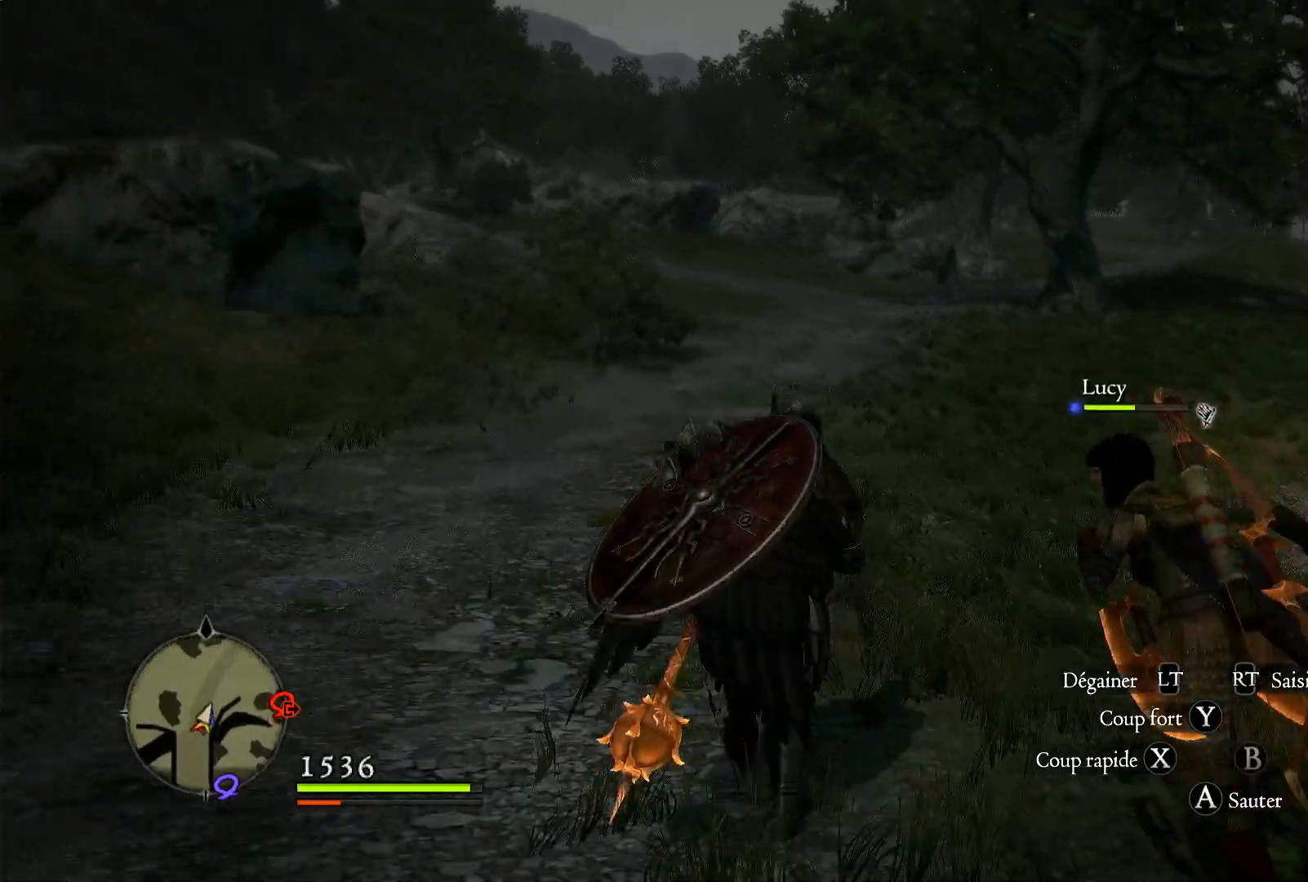
{"buttons": [], "left_stick": "up", "right_stick": "center", "events": []}
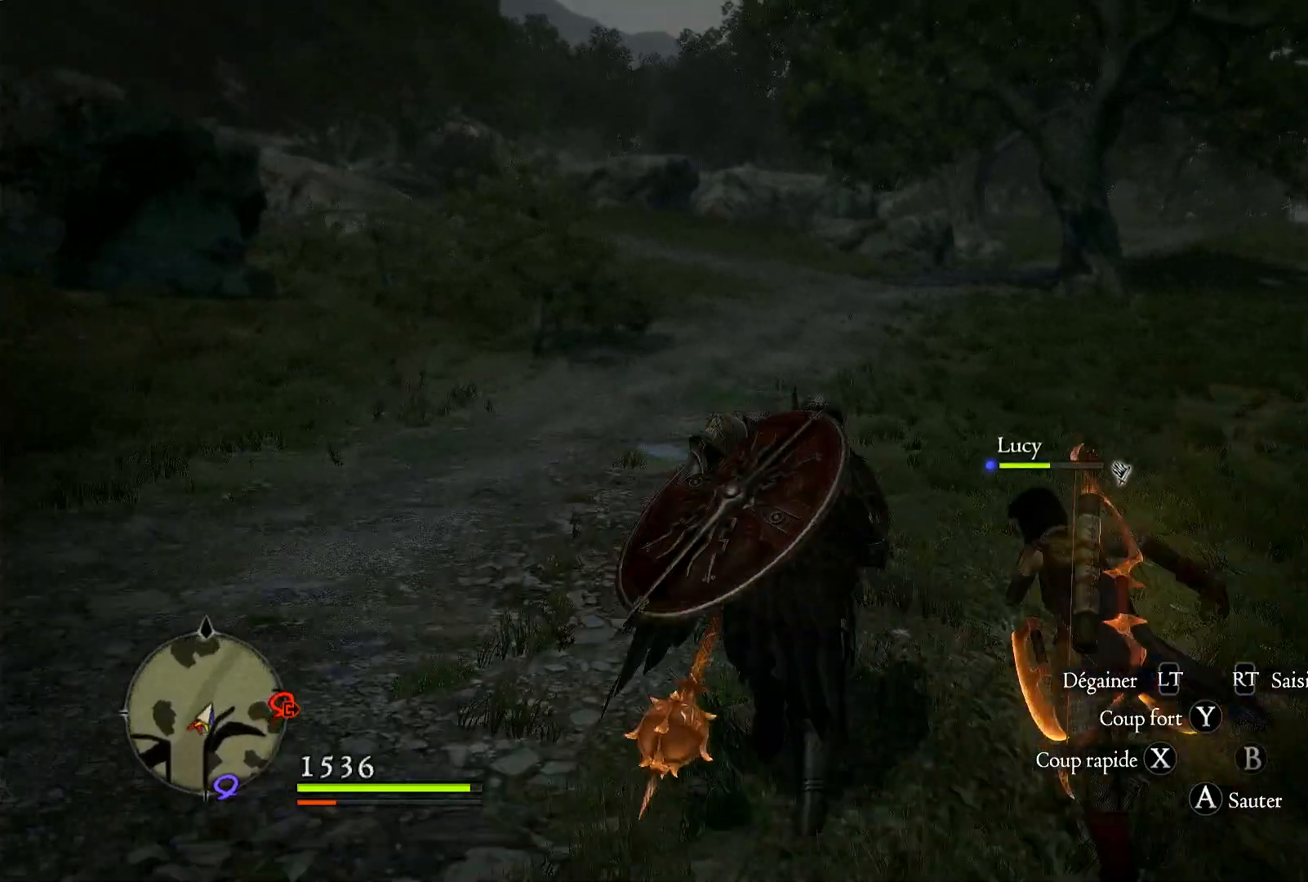
{"buttons": [], "left_stick": "up", "right_stick": "center", "events": [[117, "right_stick", "up-right"], [283, "right_stick", "center"]]}
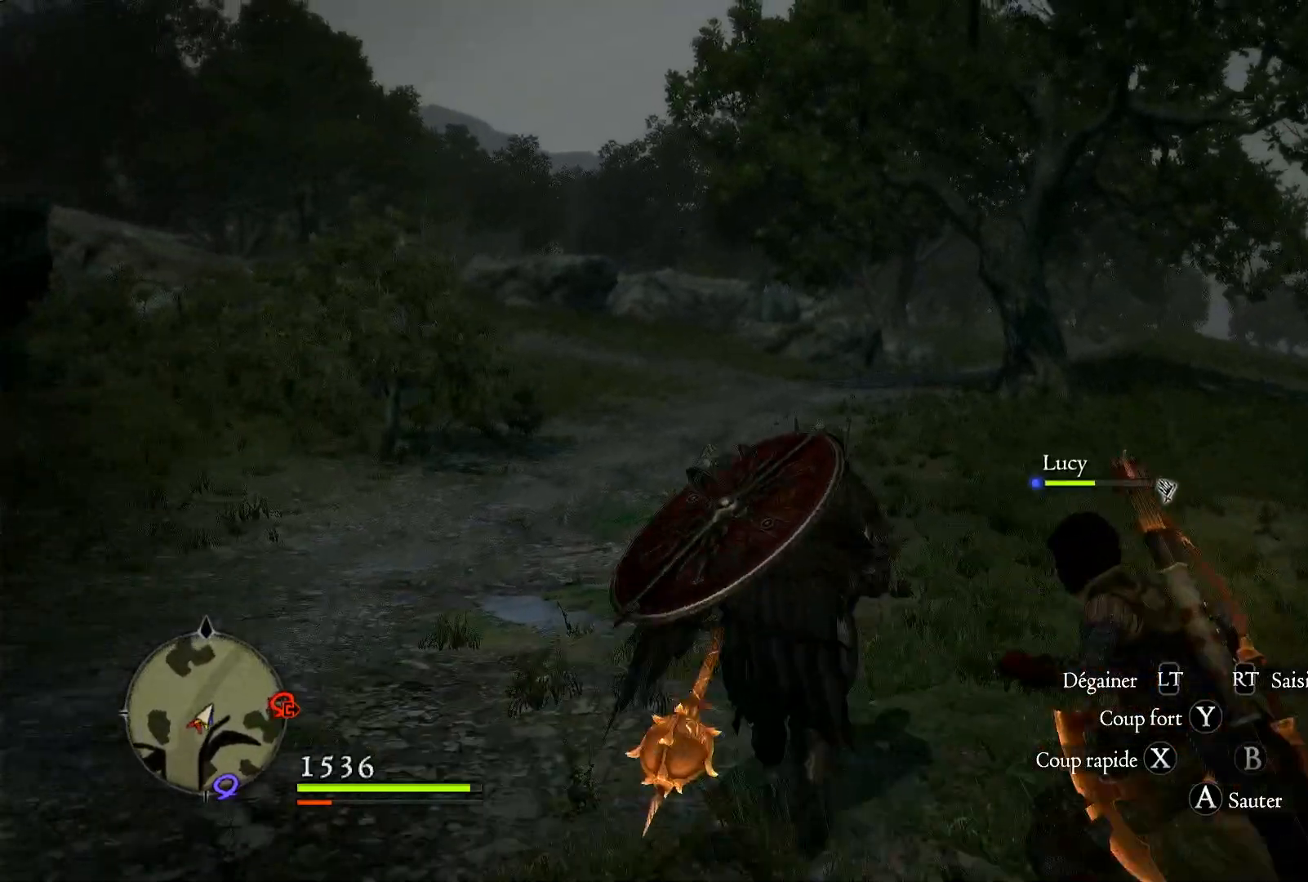
{"buttons": [], "left_stick": "up", "right_stick": "center", "events": []}
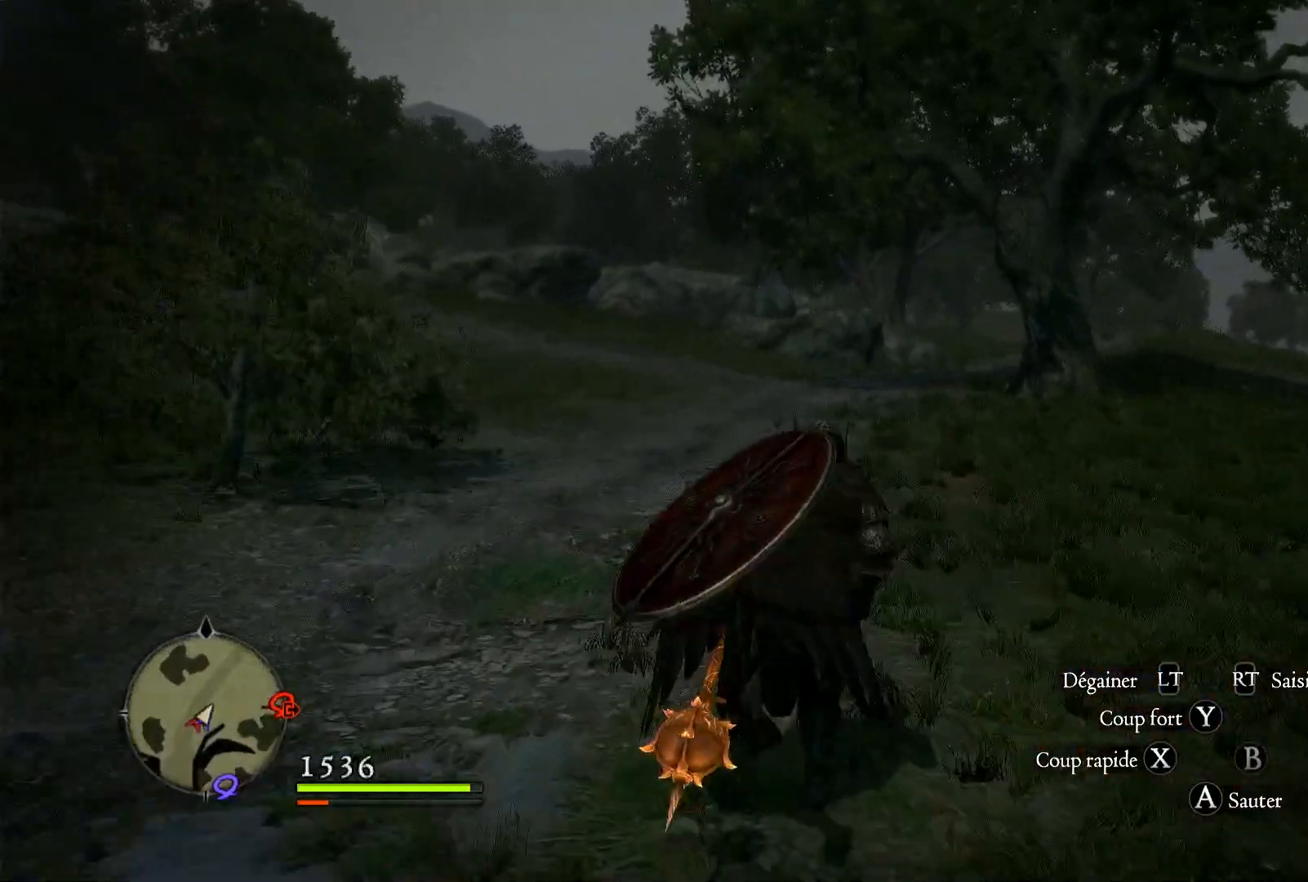
{"buttons": [], "left_stick": "up", "right_stick": "center", "events": []}
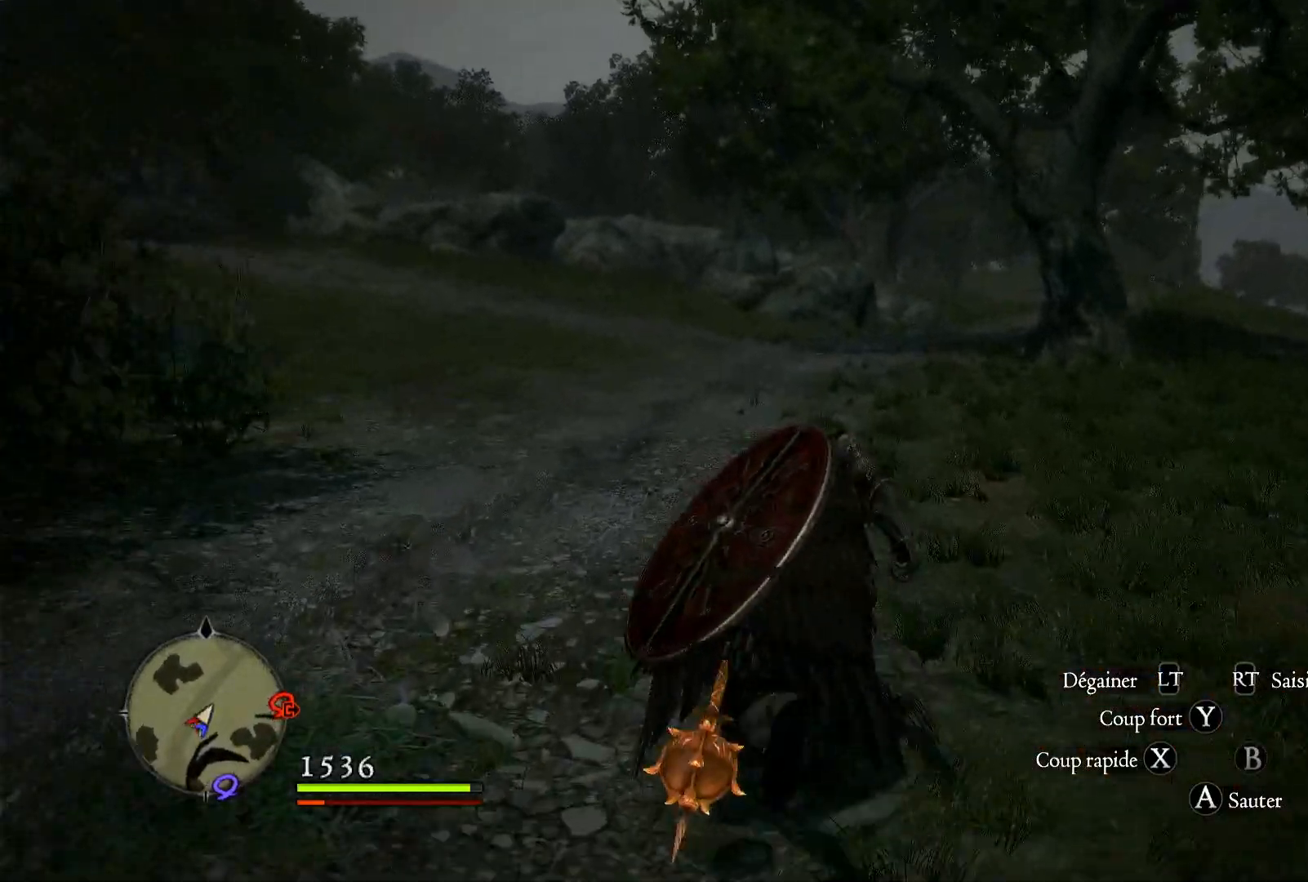
{"buttons": [], "left_stick": "up", "right_stick": "center", "events": []}
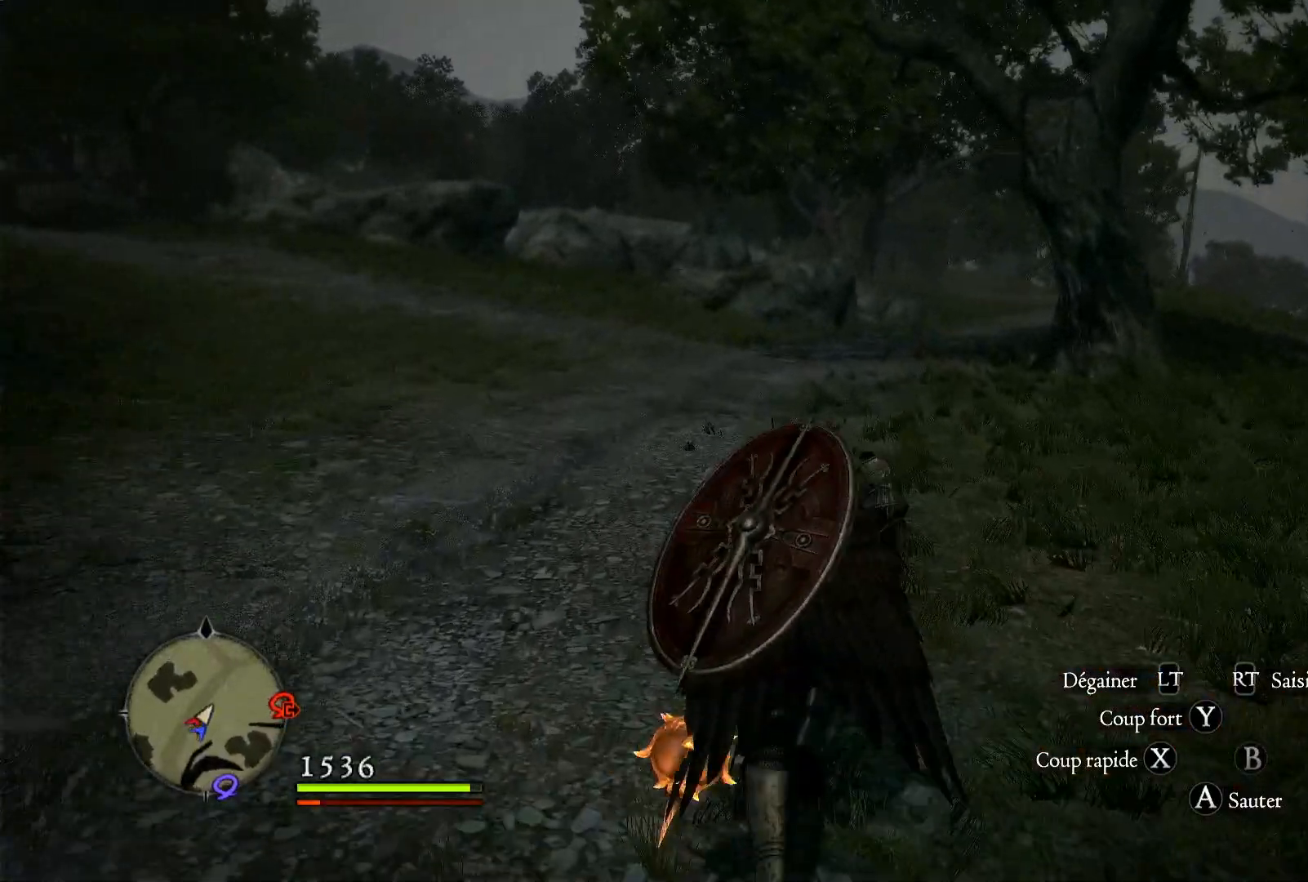
{"buttons": [], "left_stick": "up", "right_stick": "center", "events": []}
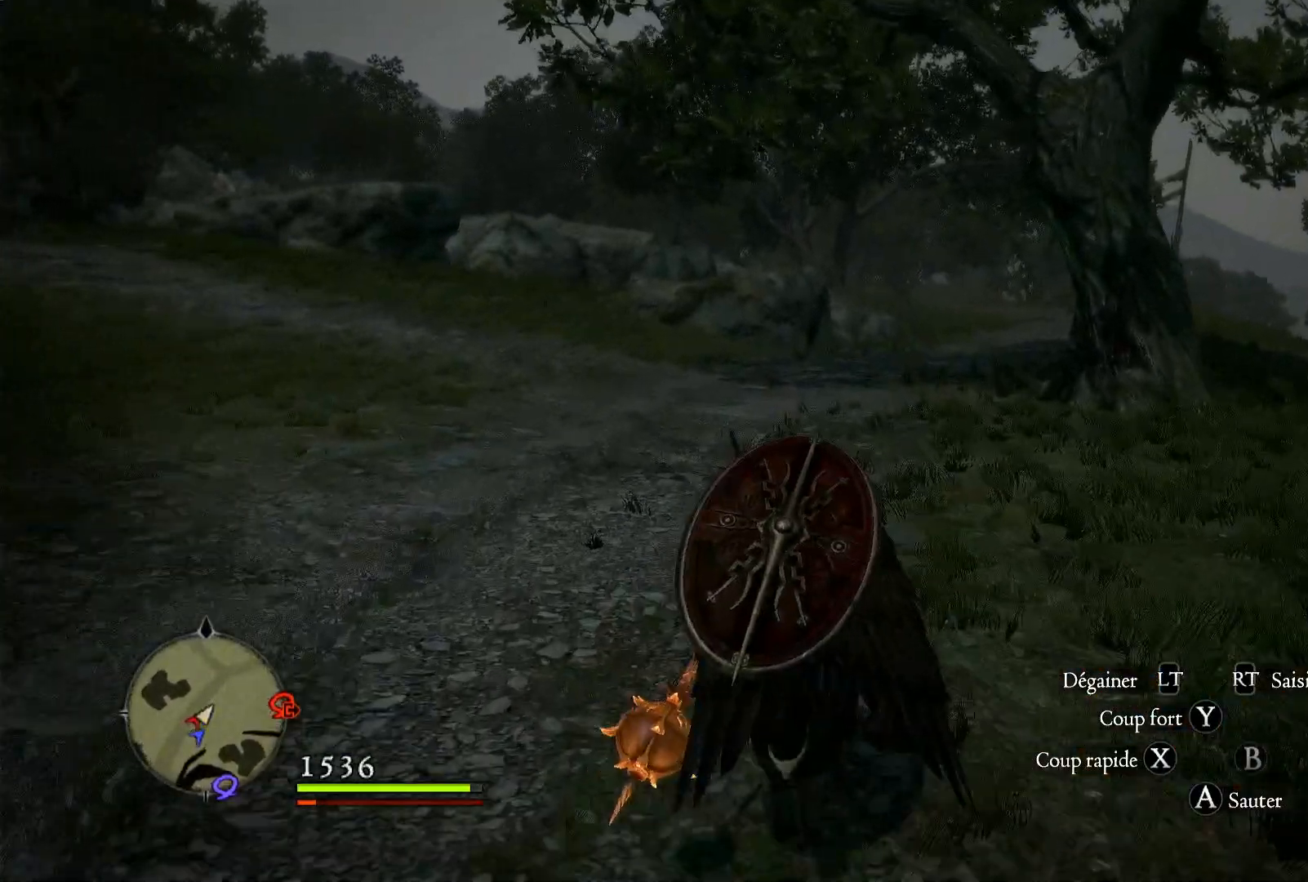
{"buttons": [], "left_stick": "up", "right_stick": "center", "events": []}
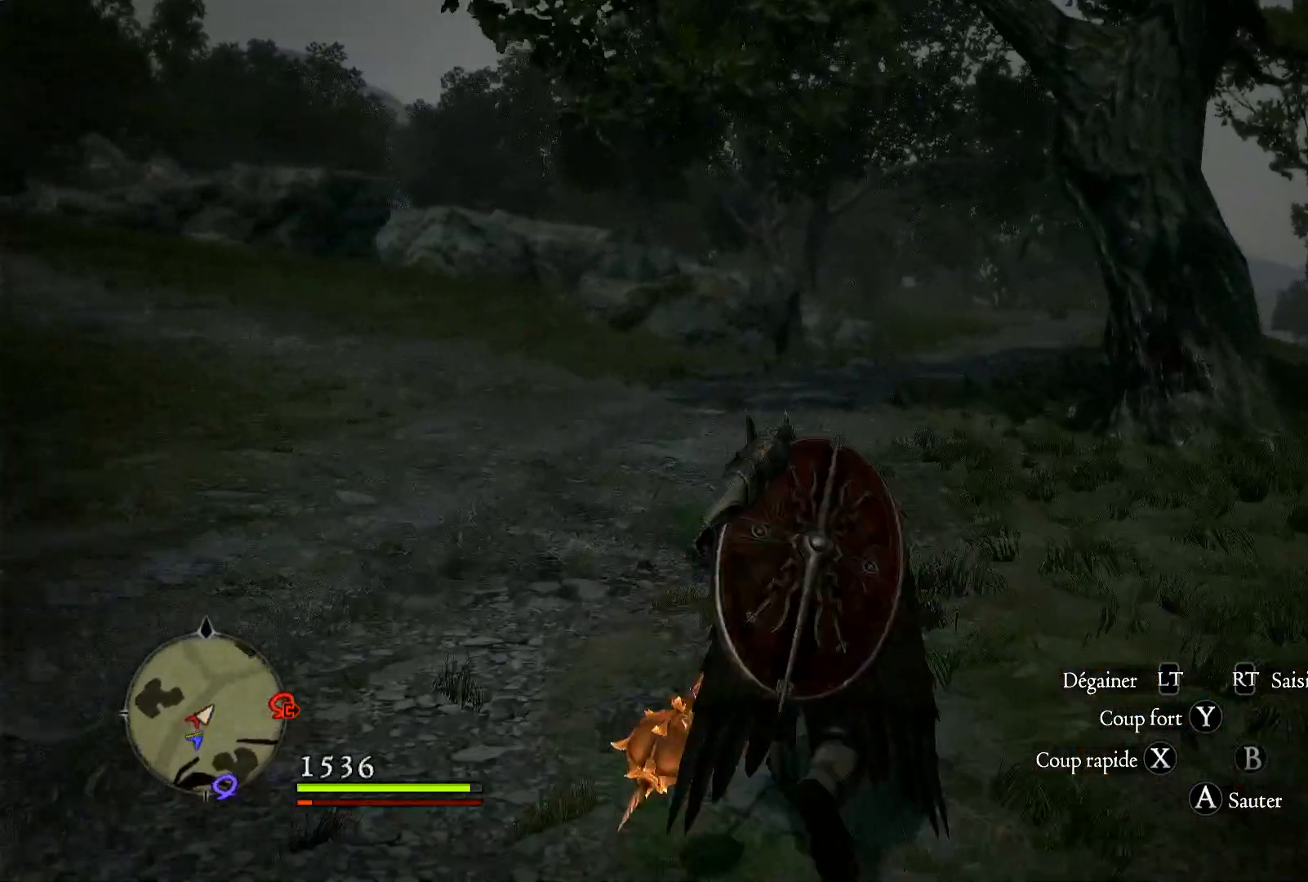
{"buttons": [], "left_stick": "up", "right_stick": "center", "events": [[283, "left_stick", "center"], [483, "left_stick", "up"]]}
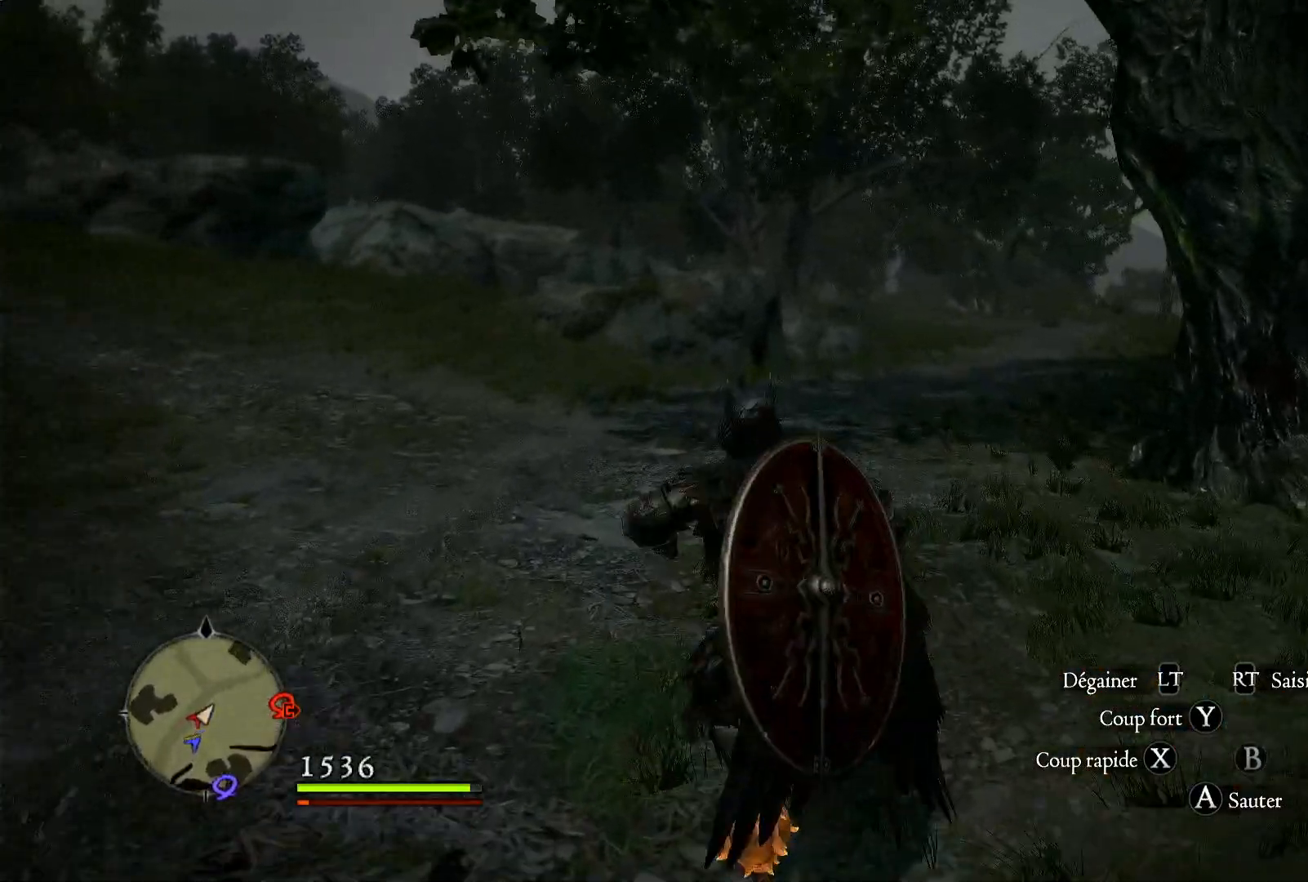
{"buttons": [], "left_stick": "up", "right_stick": "center", "events": []}
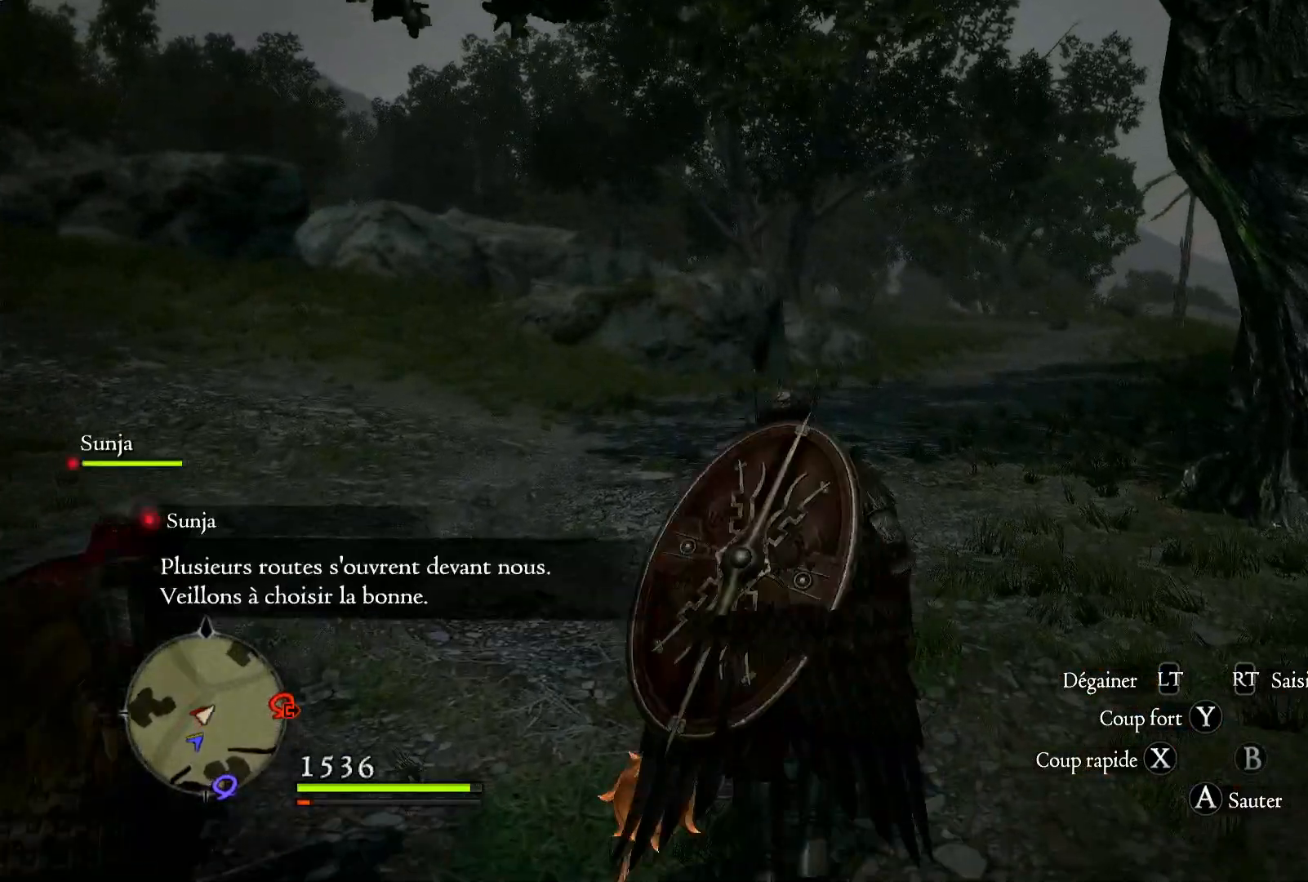
{"buttons": [], "left_stick": "up", "right_stick": "center", "events": []}
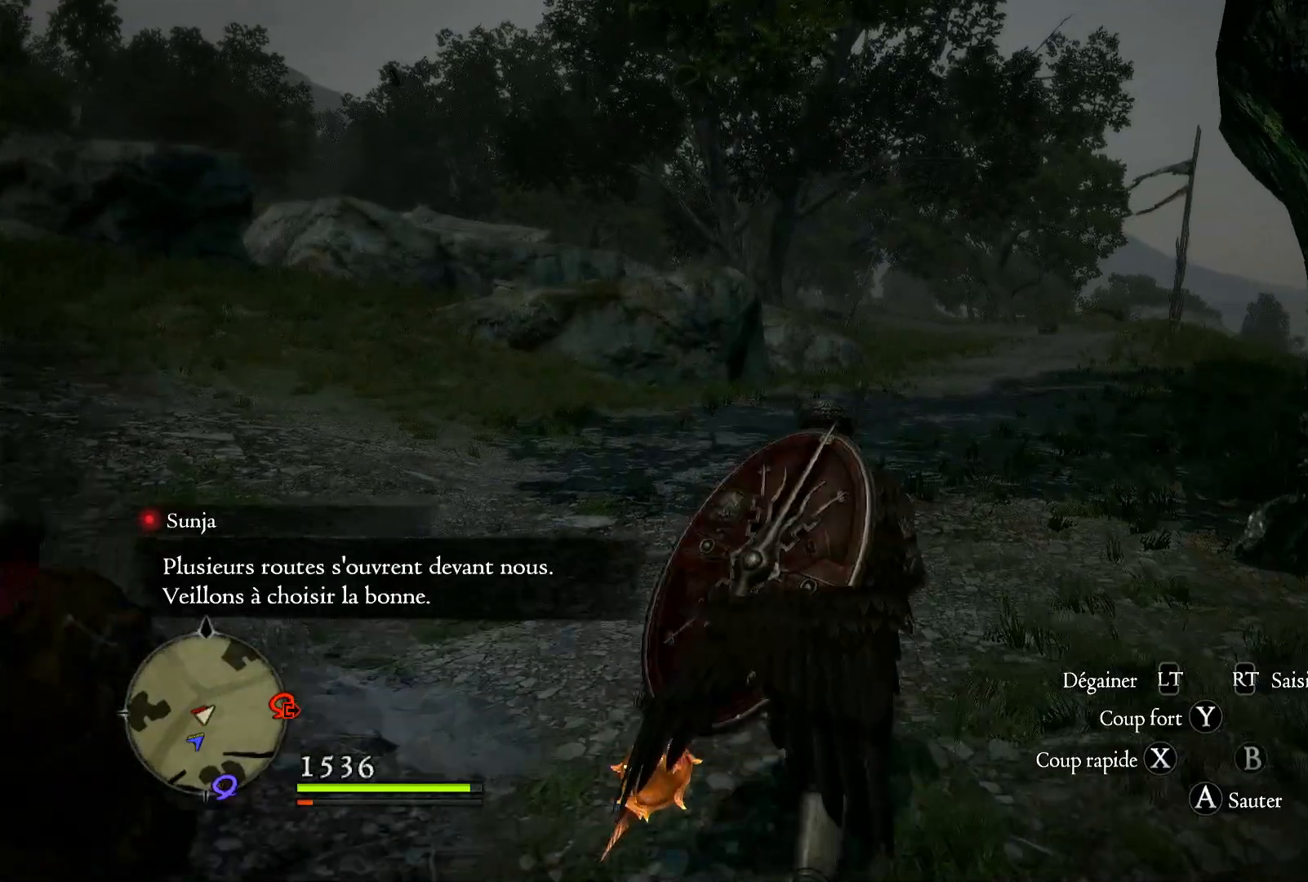
{"buttons": [], "left_stick": "up", "right_stick": "center", "events": []}
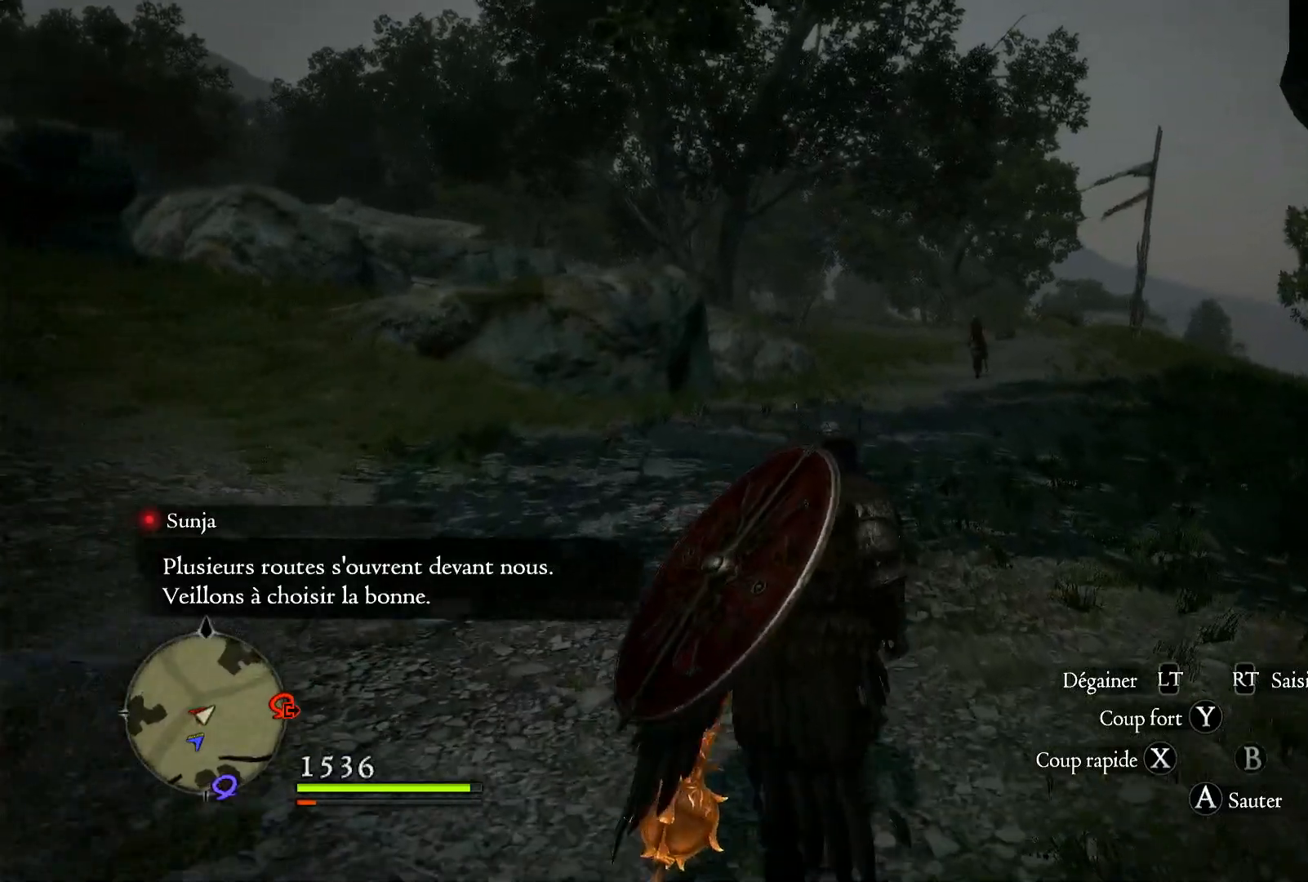
{"buttons": [], "left_stick": "up", "right_stick": "center", "events": []}
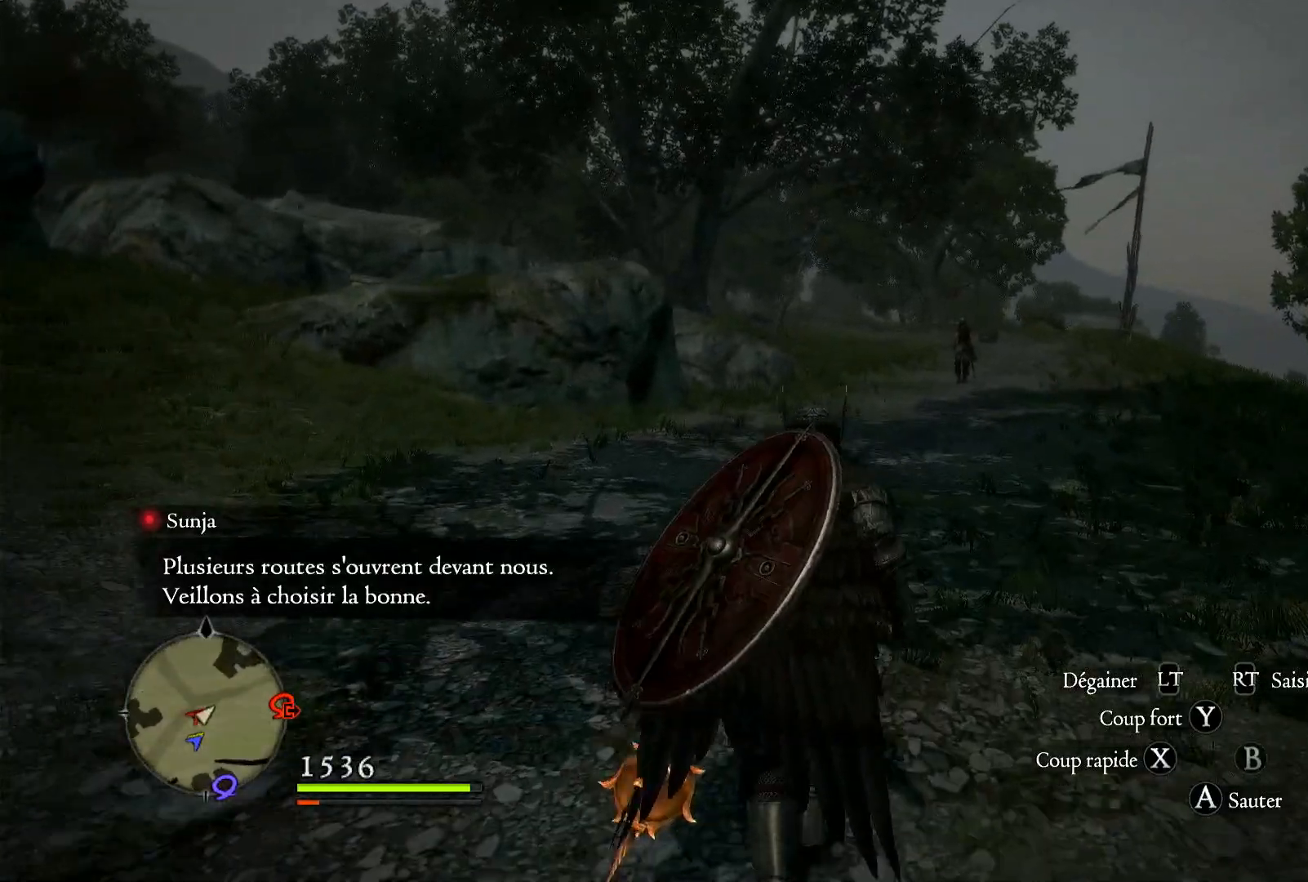
{"buttons": [], "left_stick": "up", "right_stick": "center", "events": []}
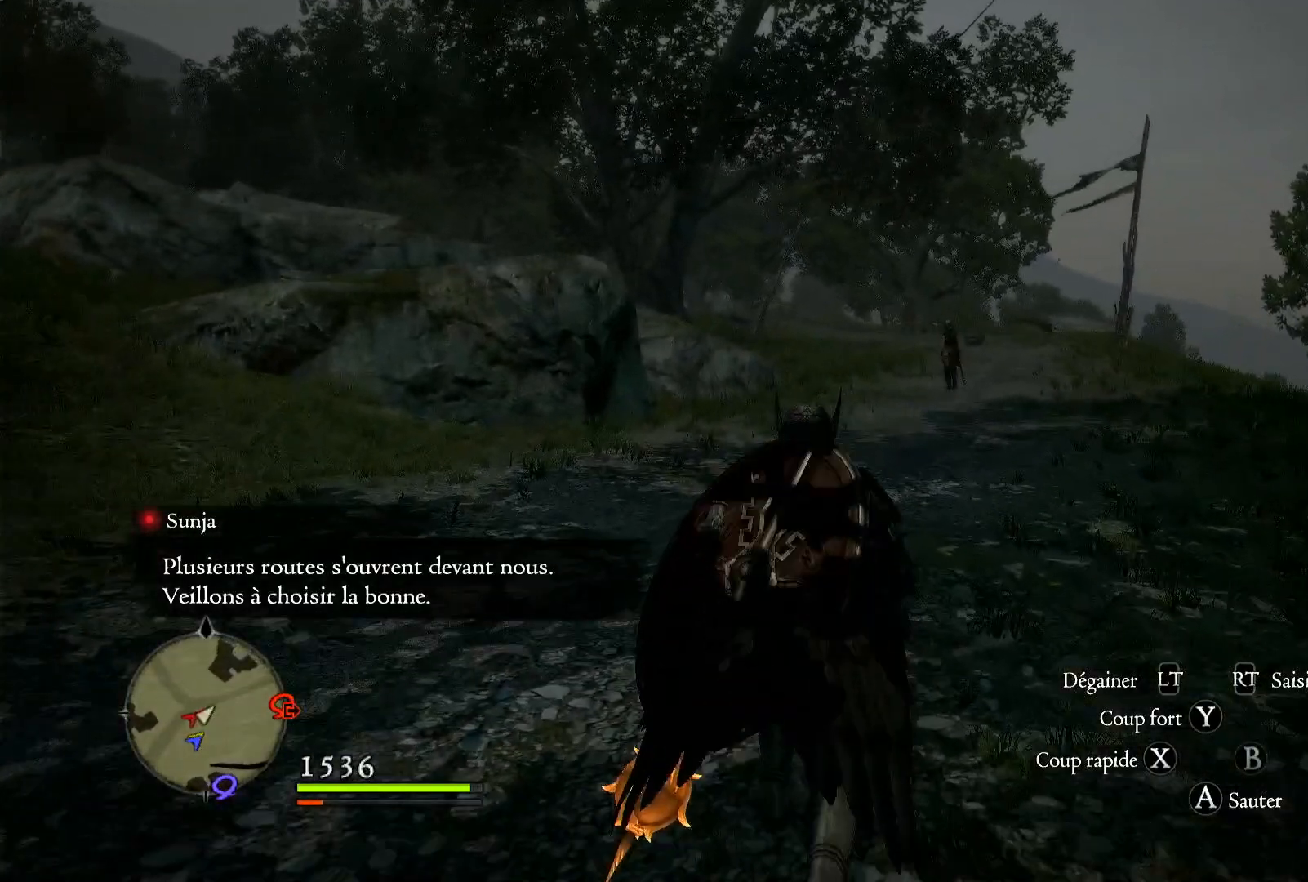
{"buttons": [], "left_stick": "up", "right_stick": "center", "events": []}
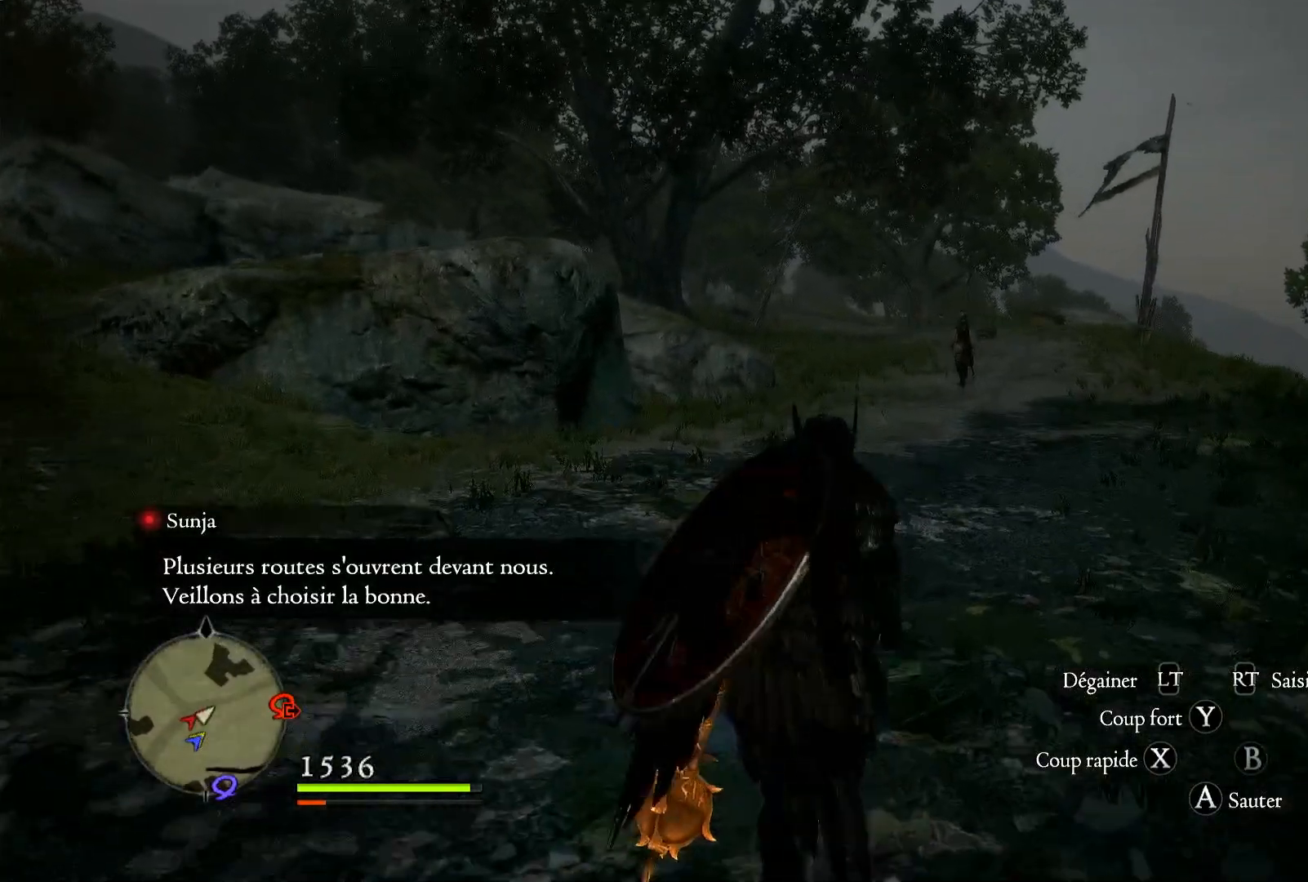
{"buttons": [], "left_stick": "up", "right_stick": "center", "events": []}
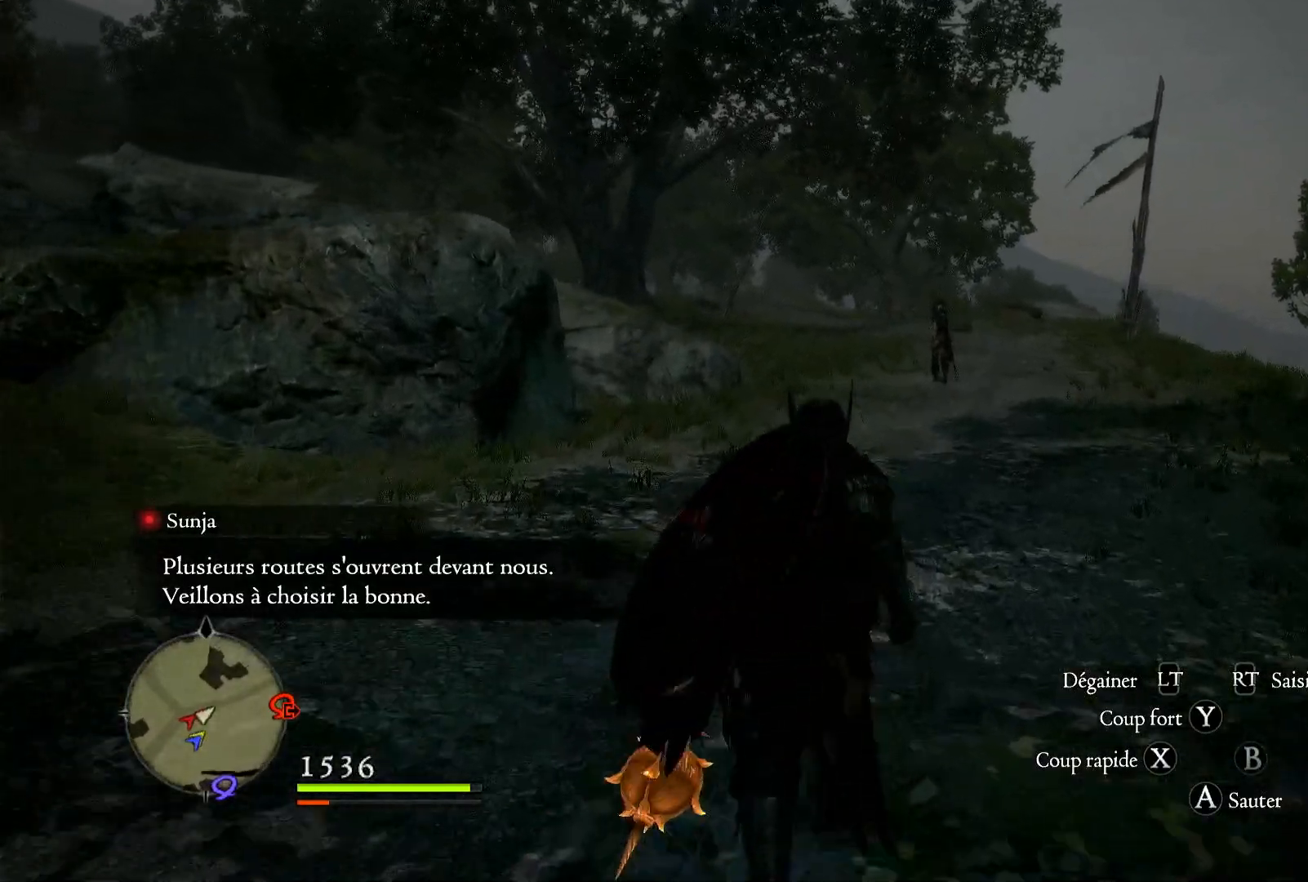
{"buttons": [], "left_stick": "up", "right_stick": "center", "events": []}
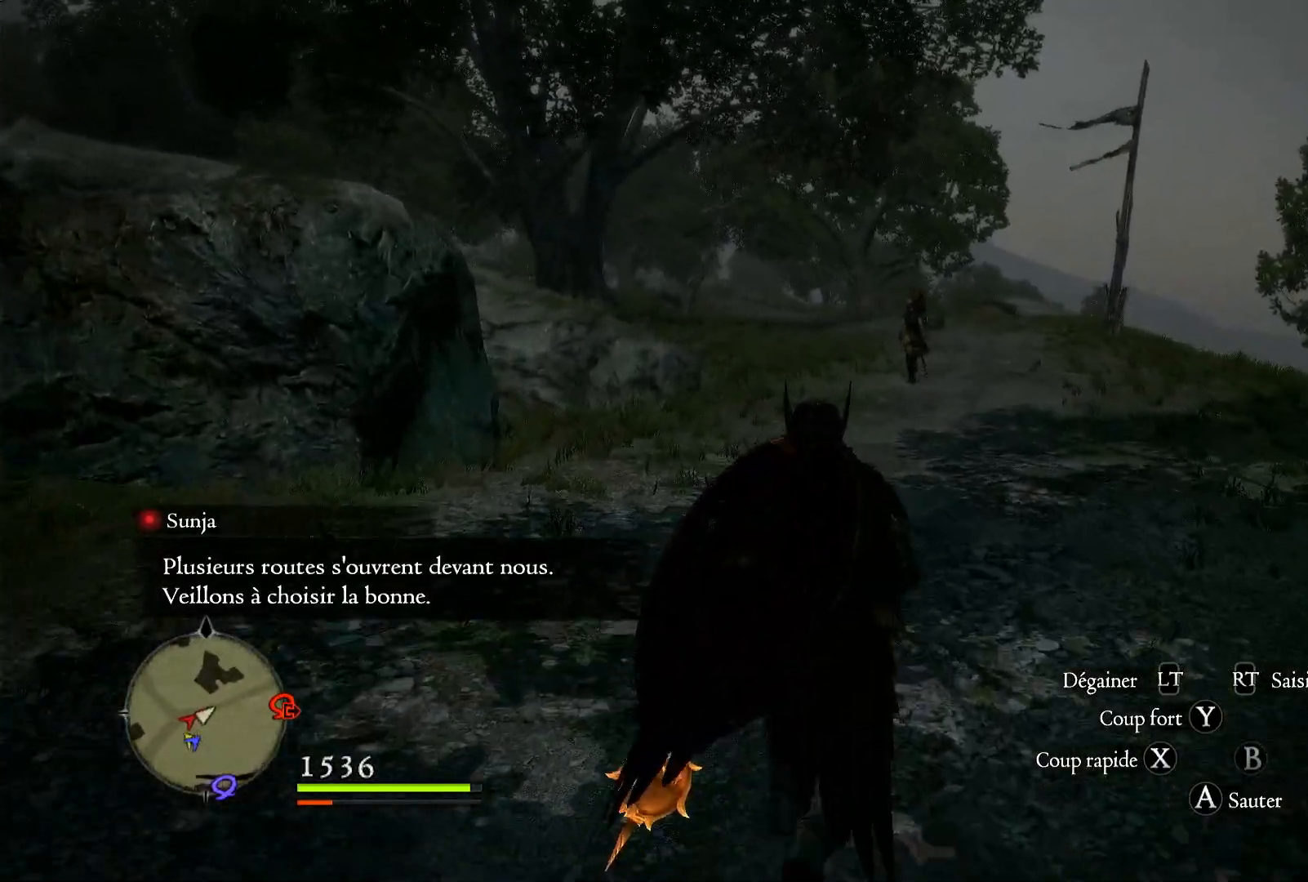
{"buttons": [], "left_stick": "up", "right_stick": "center", "events": []}
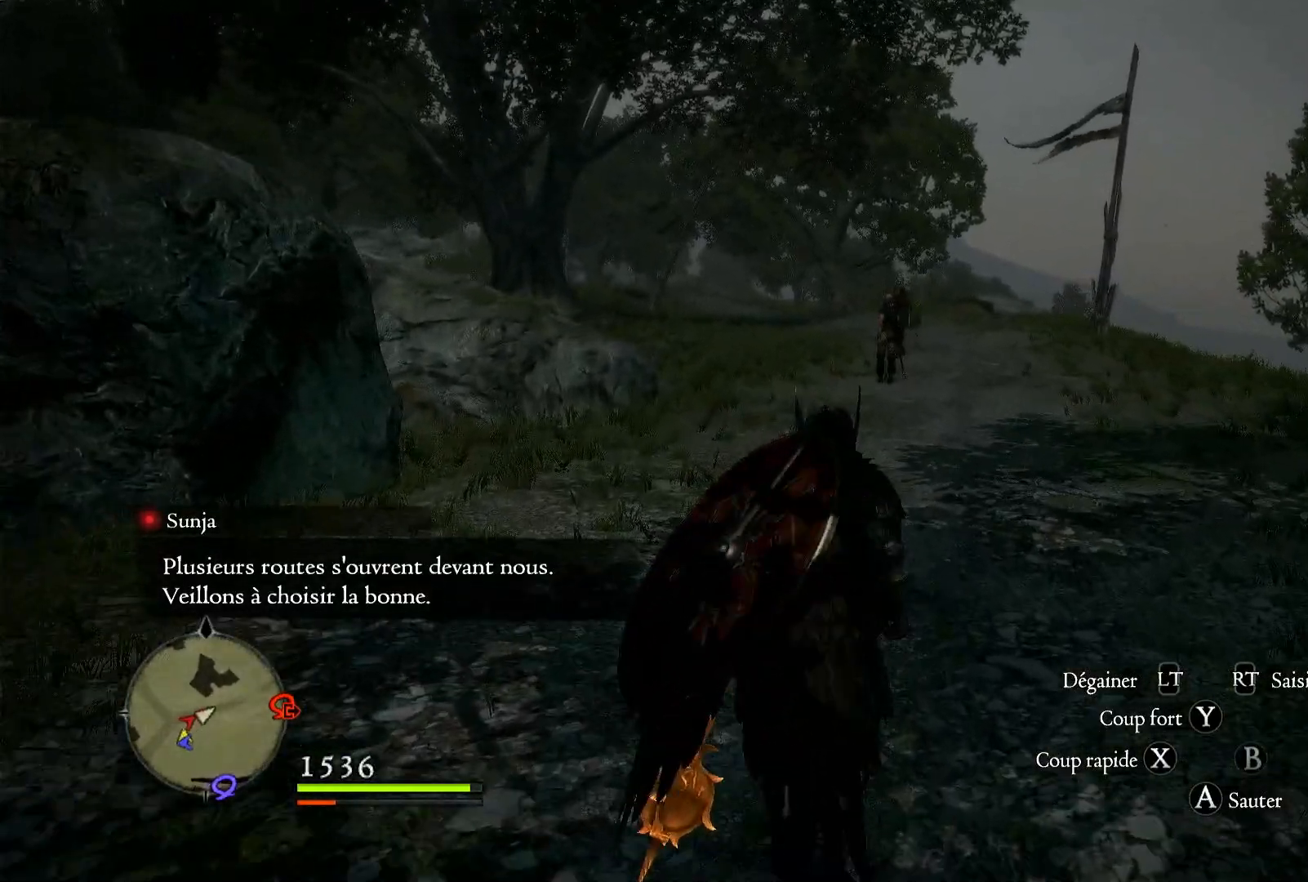
{"buttons": [], "left_stick": "up", "right_stick": "center", "events": []}
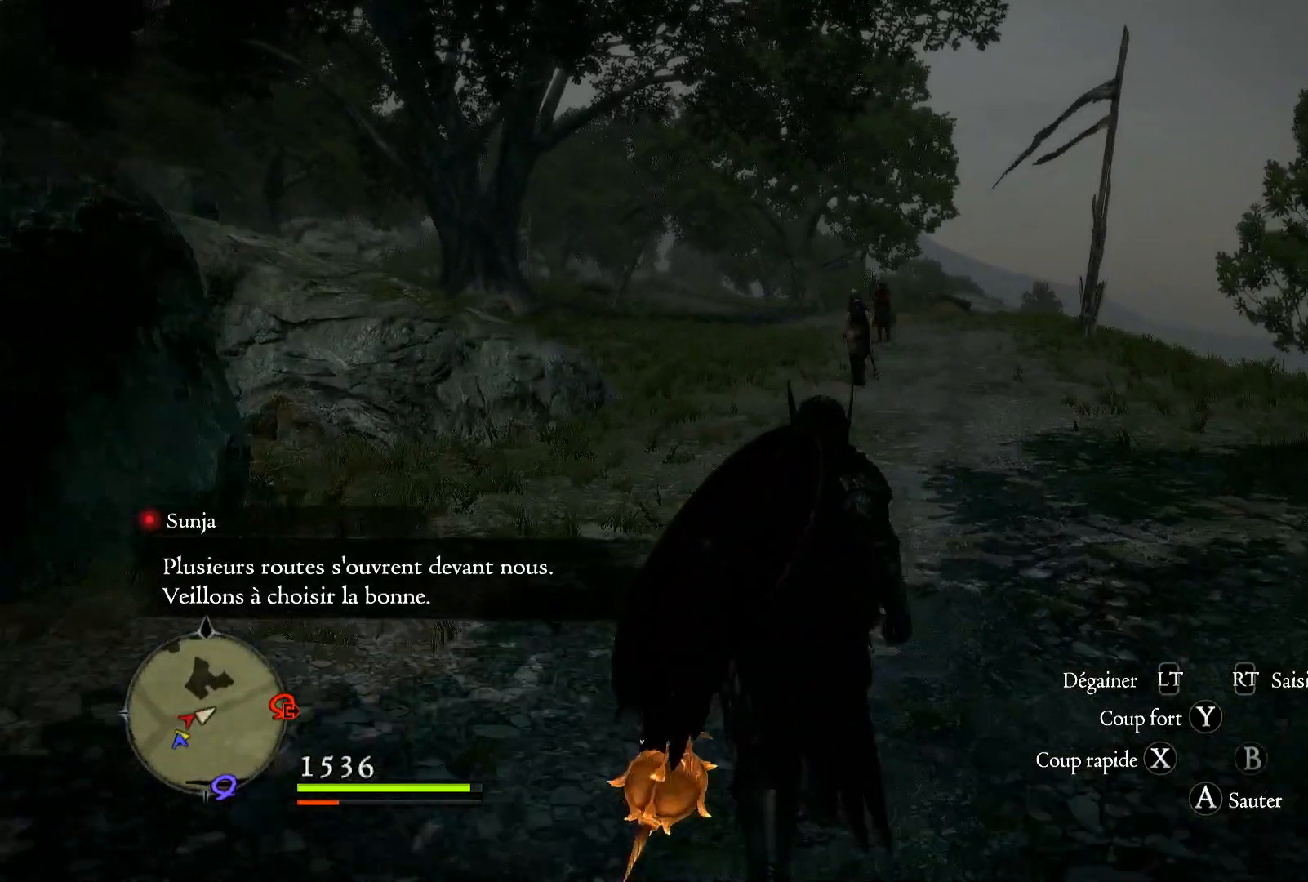
{"buttons": [], "left_stick": "up", "right_stick": "center", "events": []}